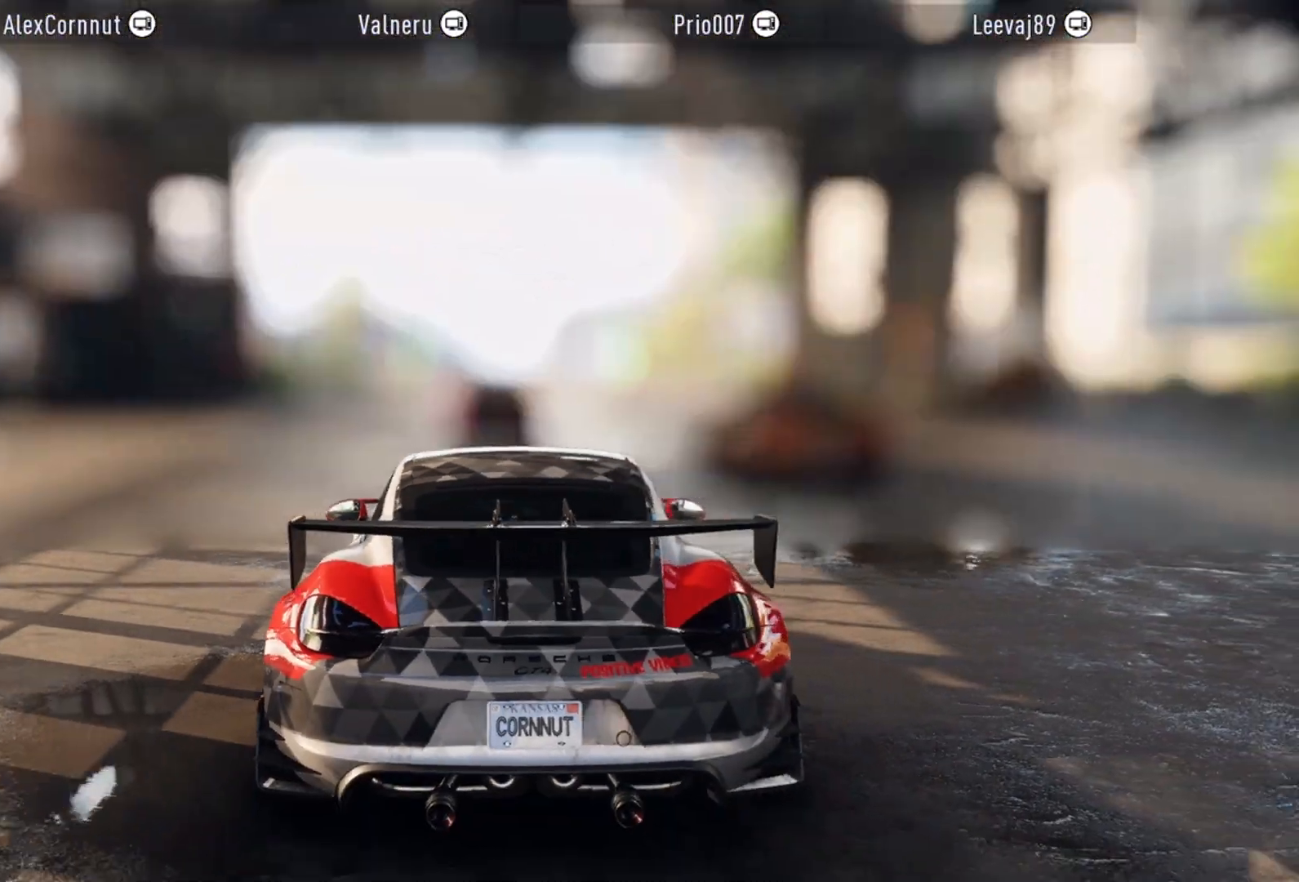
Gameplay with a controller (Xbox layout); each line is a JSON object with the inputs held at the frame after it. "events" lists button and stick changes between this image and that frame as [ms after this image, input, new state], when the widget could be followed in between. Not read: X right_stick.
{"buttons": ["R2"], "left_stick": "center", "events": []}
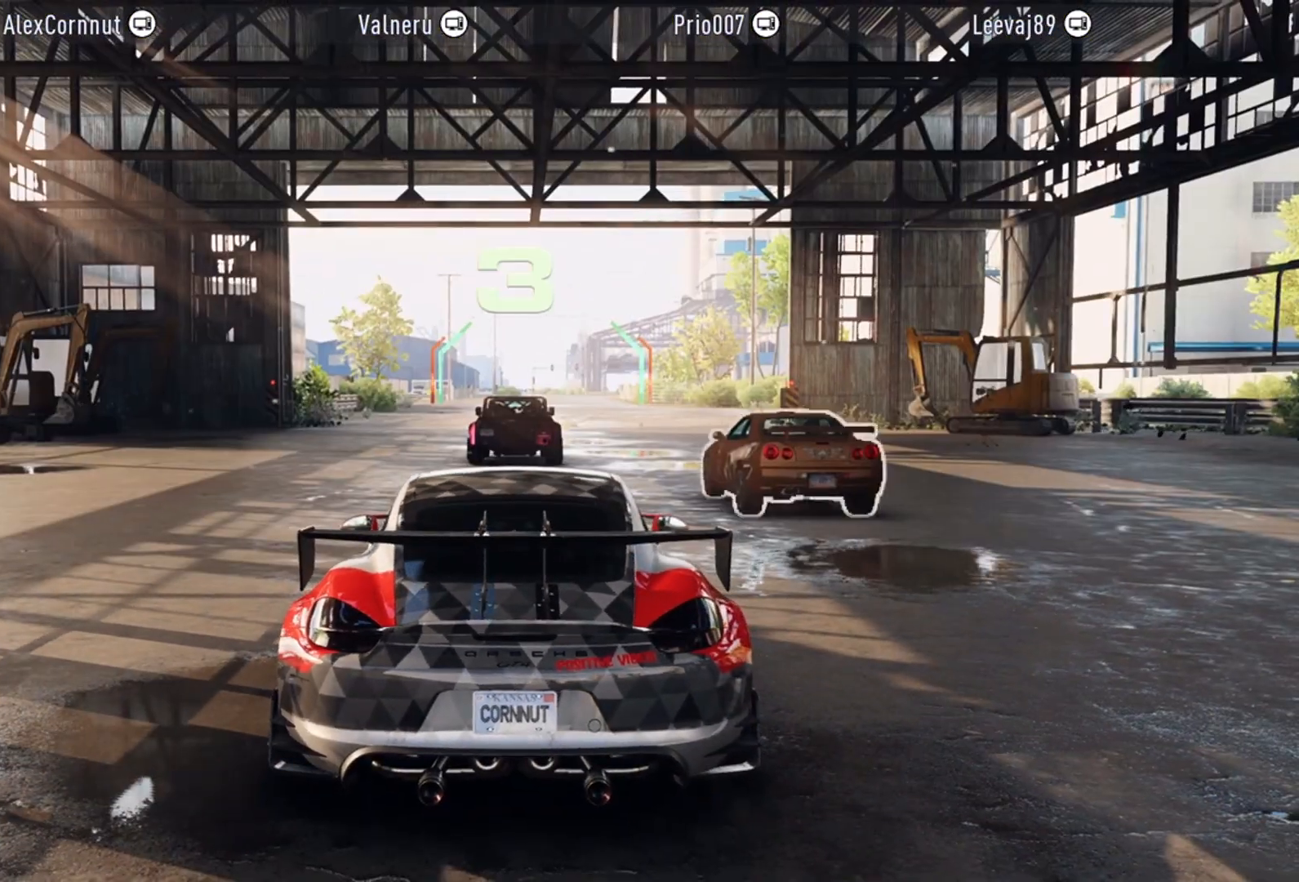
{"buttons": ["R2"], "left_stick": "center", "events": []}
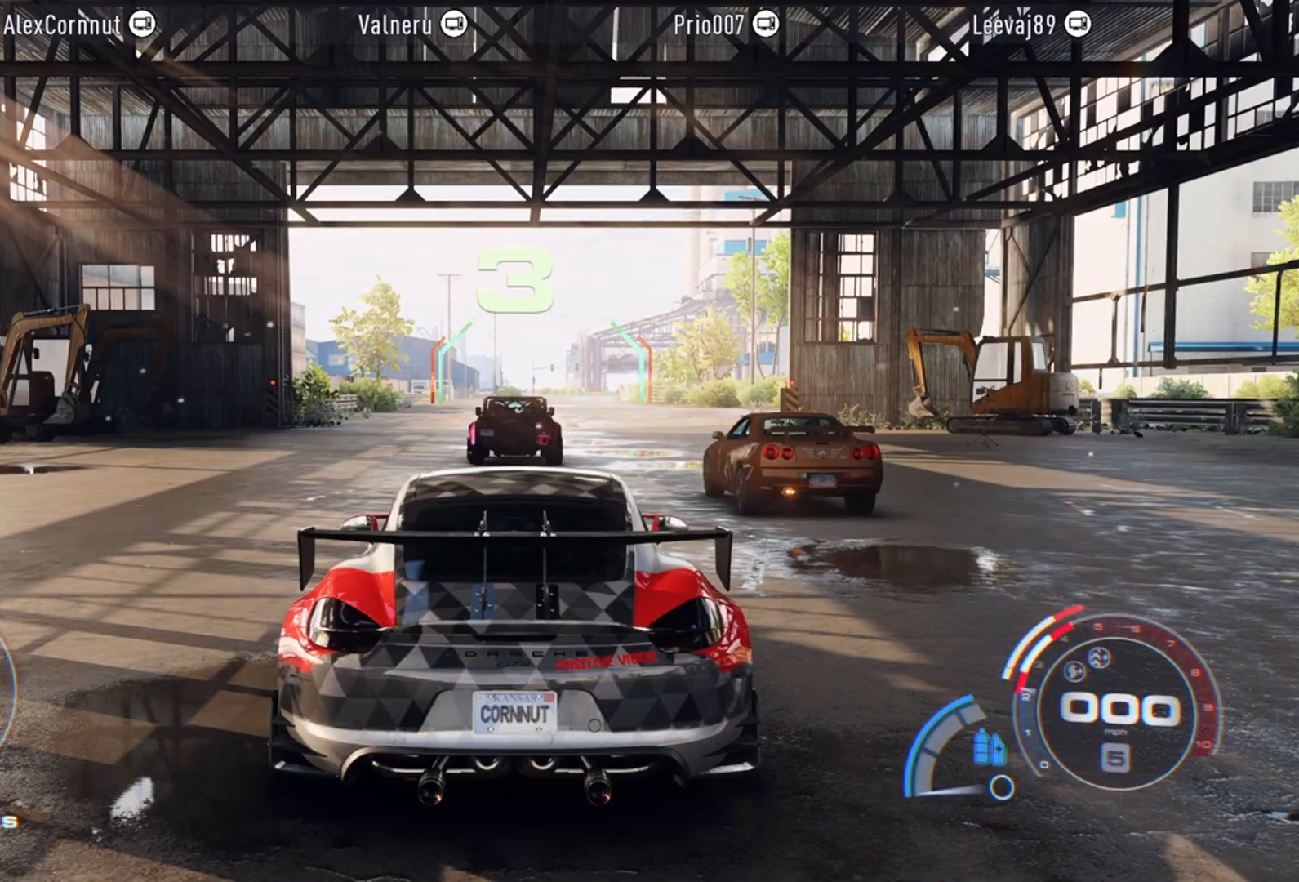
{"buttons": ["R2"], "left_stick": "center", "events": [[383, "L1", "down"], [500, "L1", "up"]]}
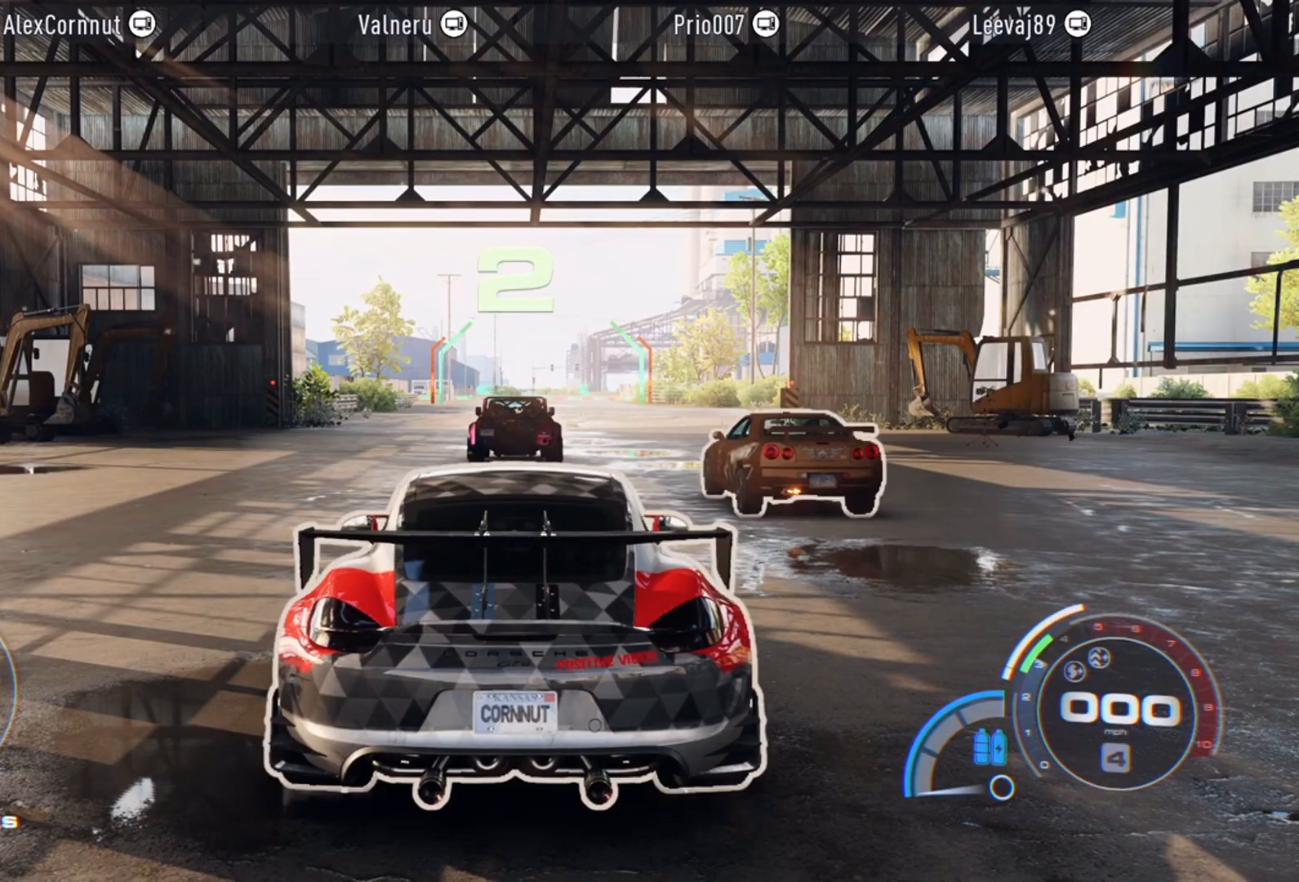
{"buttons": [], "left_stick": "center", "events": [[367, "R2", "up"]]}
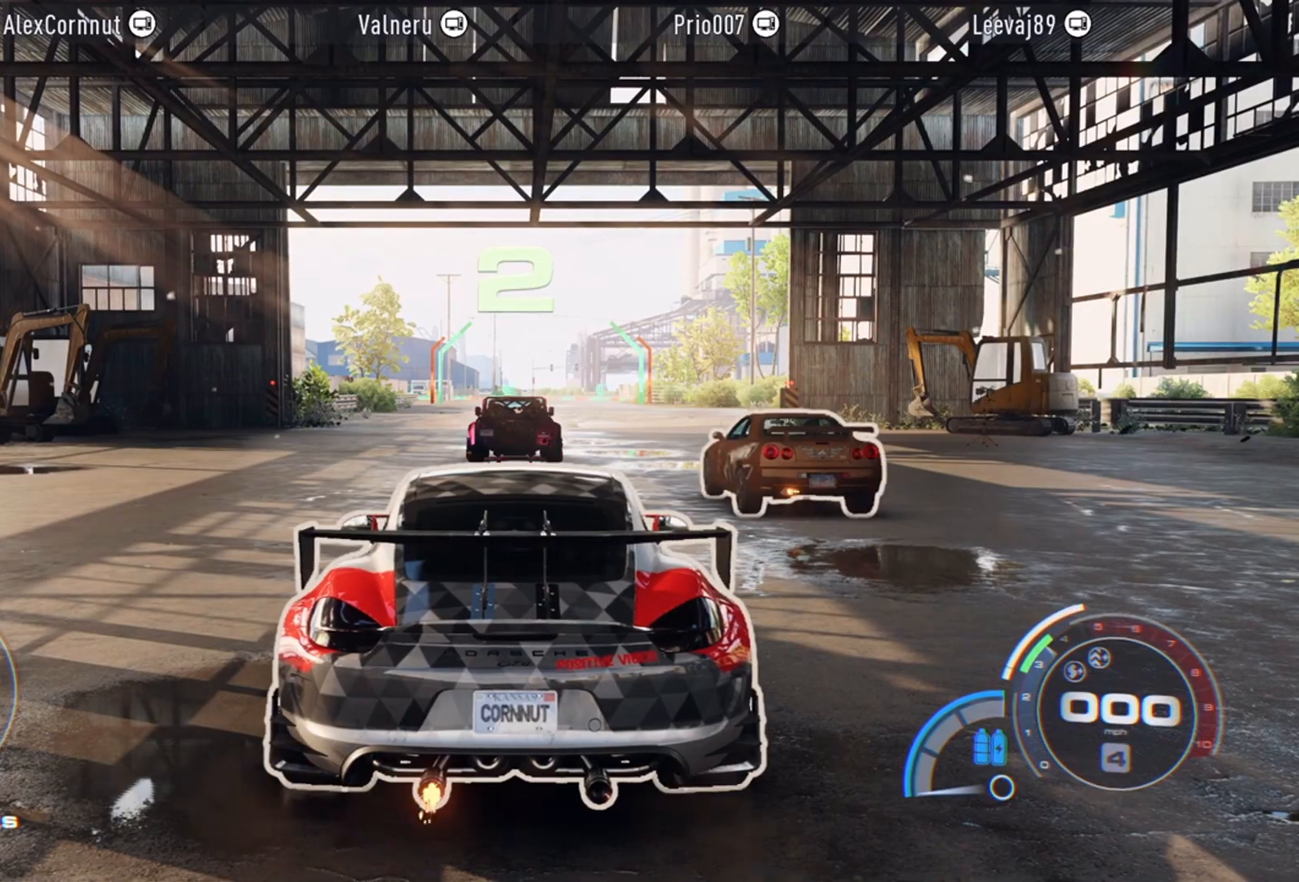
{"buttons": ["R2"], "left_stick": "center", "events": [[367, "R2", "down"]]}
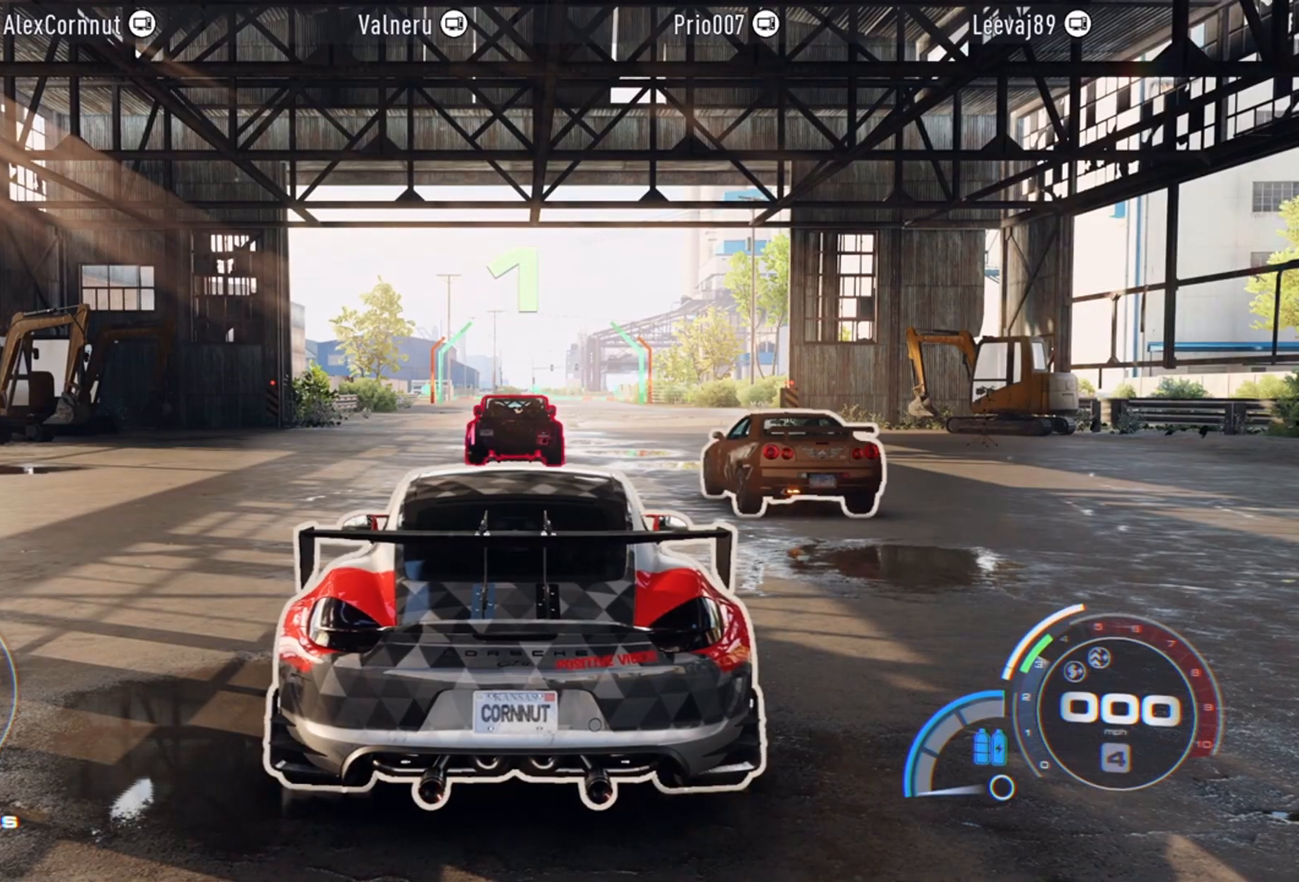
{"buttons": [], "left_stick": "center", "events": [[200, "R2", "up"]]}
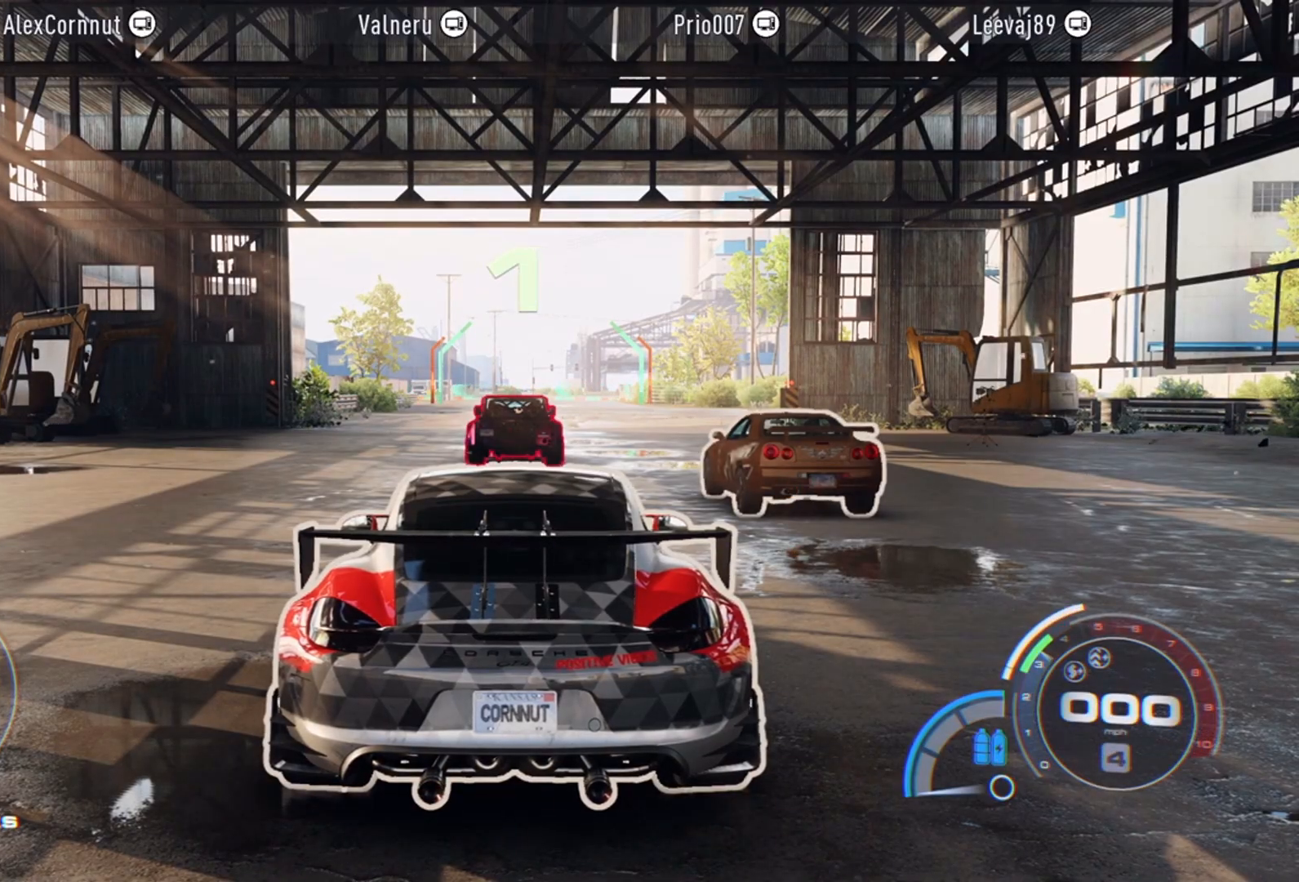
{"buttons": ["R2"], "left_stick": "center", "events": [[467, "R2", "down"]]}
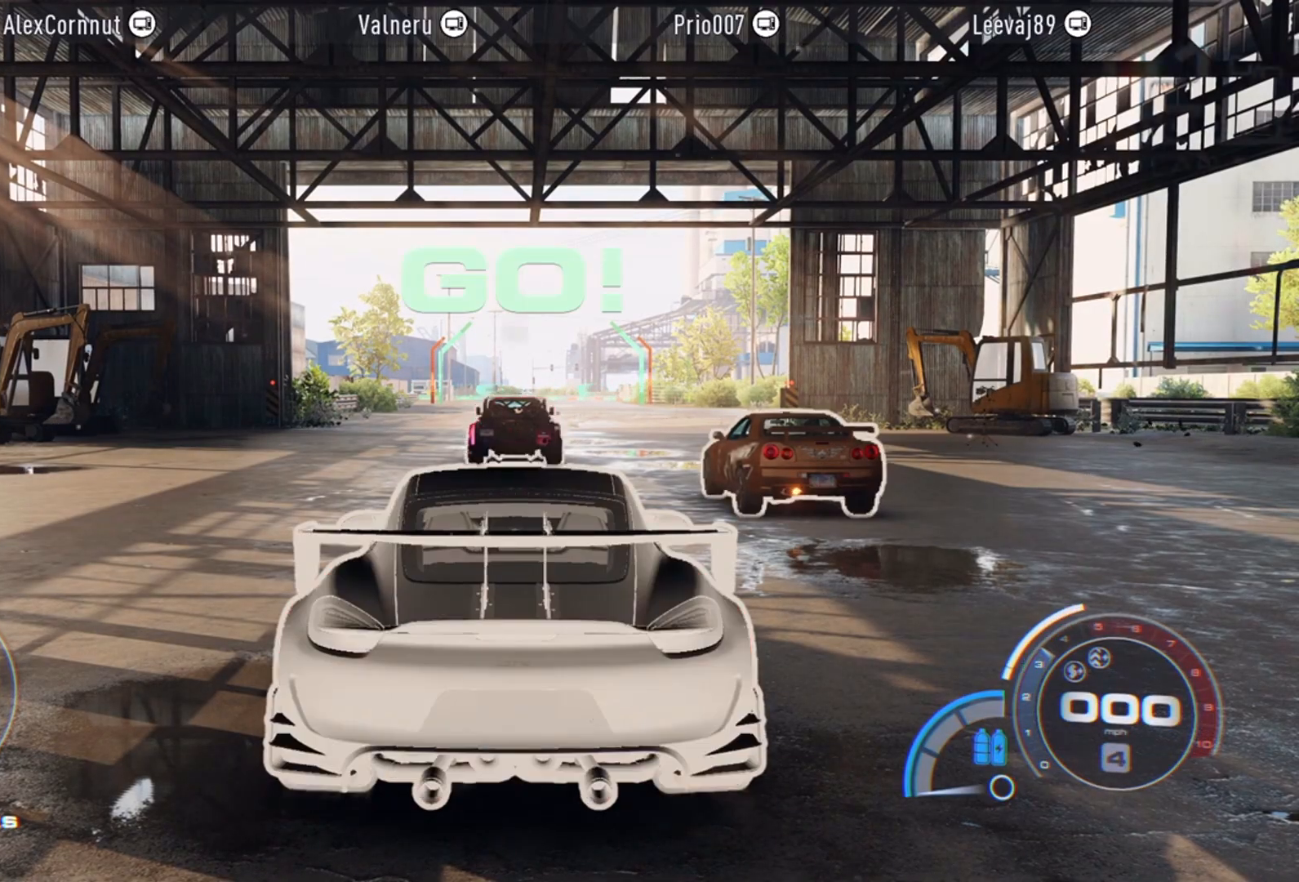
{"buttons": ["A", "R2"], "left_stick": "center", "events": [[100, "A", "down"]]}
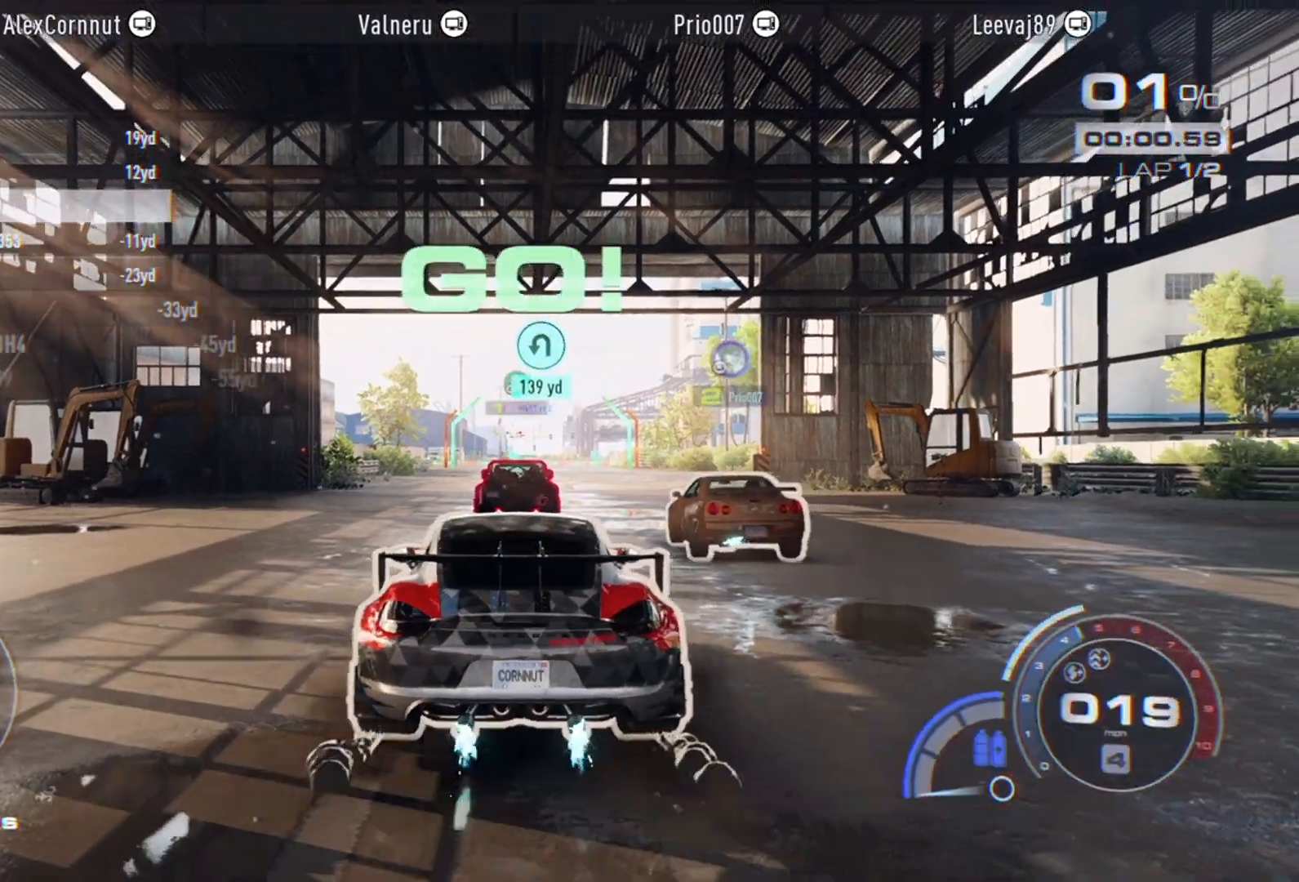
{"buttons": ["A", "R2"], "left_stick": "center", "events": [[100, "left_stick", "left"], [250, "left_stick", "center"]]}
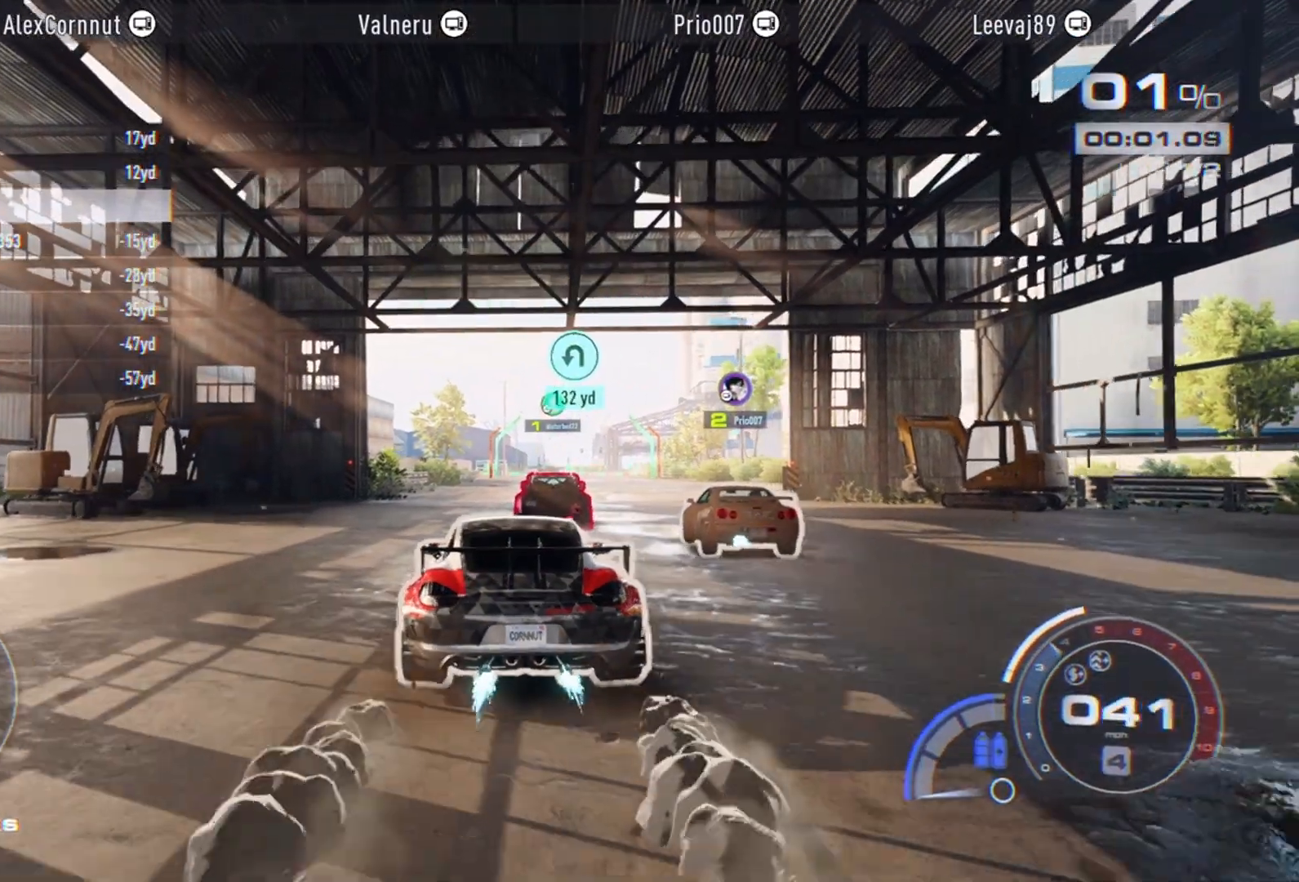
{"buttons": ["A", "R2"], "left_stick": "center", "events": [[200, "left_stick", "left"], [317, "left_stick", "center"]]}
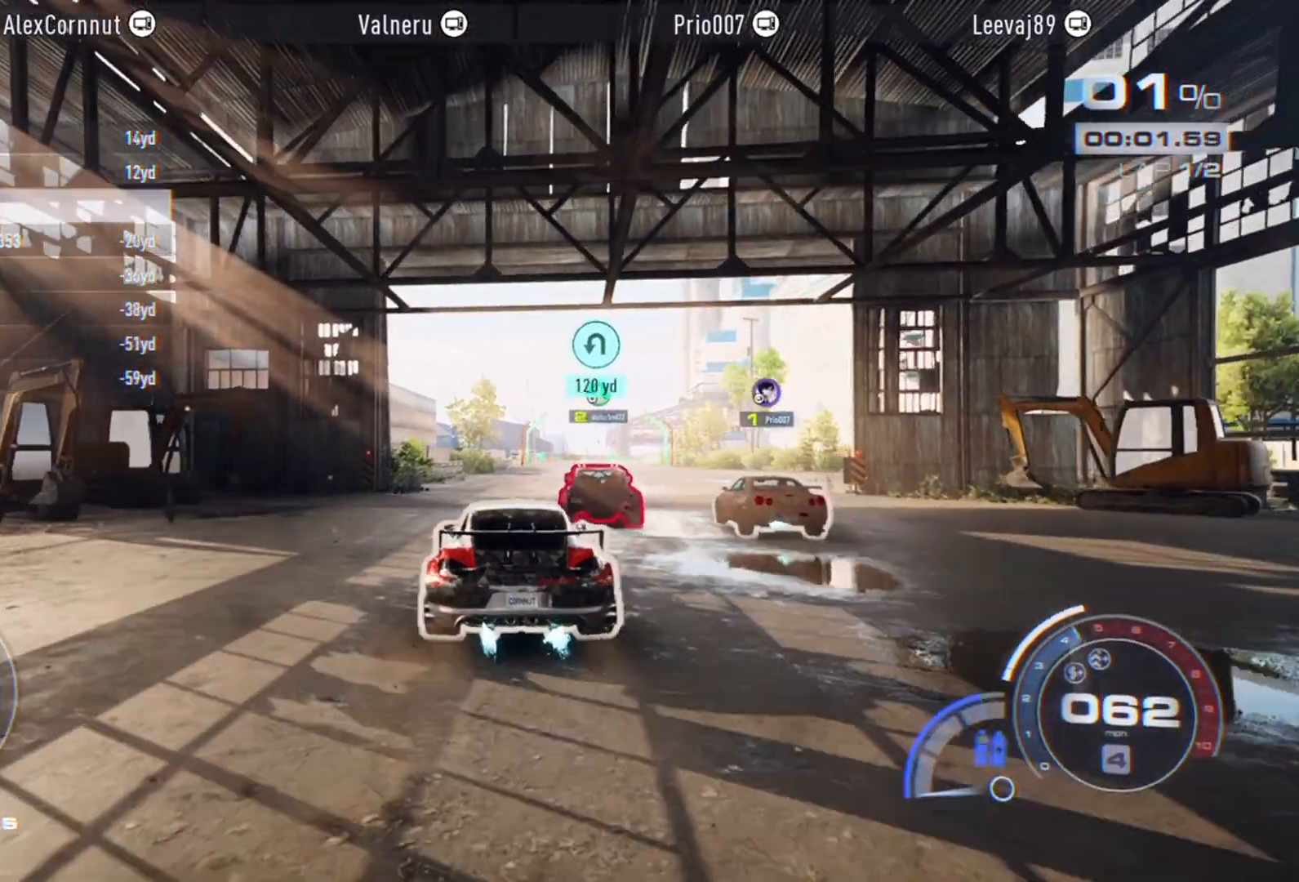
{"buttons": ["A", "R2"], "left_stick": "center", "events": [[133, "left_stick", "right"], [400, "left_stick", "center"]]}
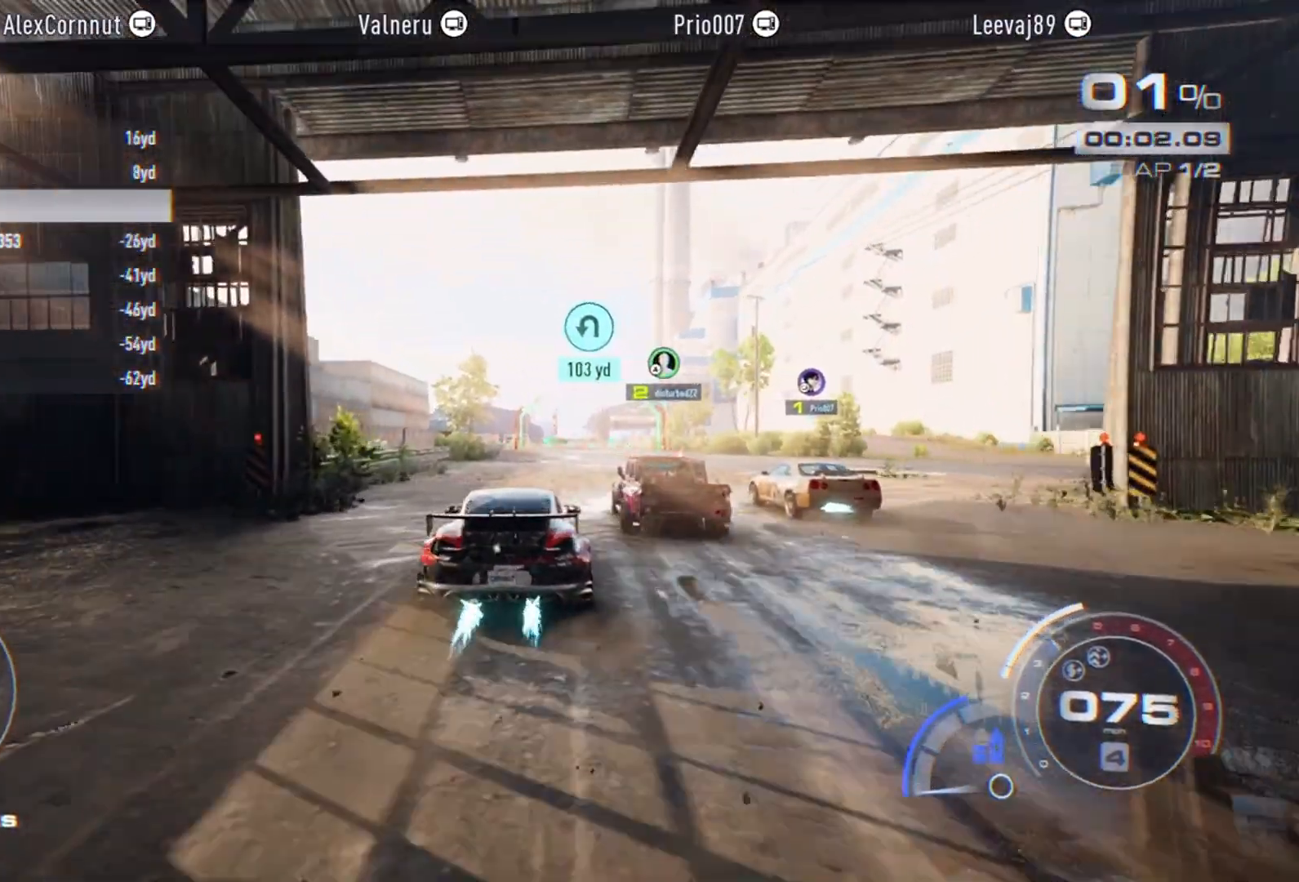
{"buttons": ["A", "R2"], "left_stick": "center", "events": [[50, "left_stick", "right"], [167, "left_stick", "center"], [383, "left_stick", "right"], [450, "left_stick", "center"]]}
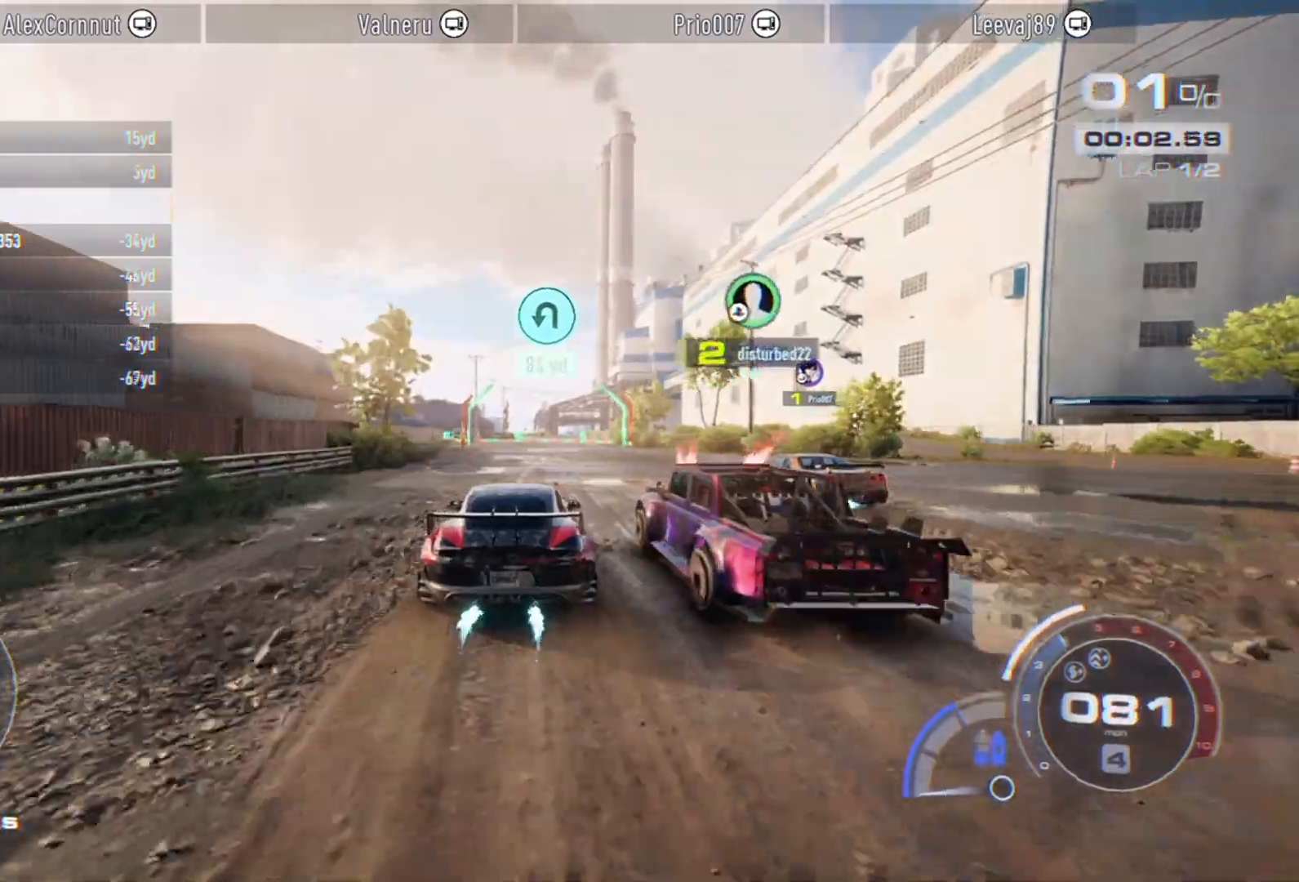
{"buttons": ["A", "R2"], "left_stick": "center", "events": []}
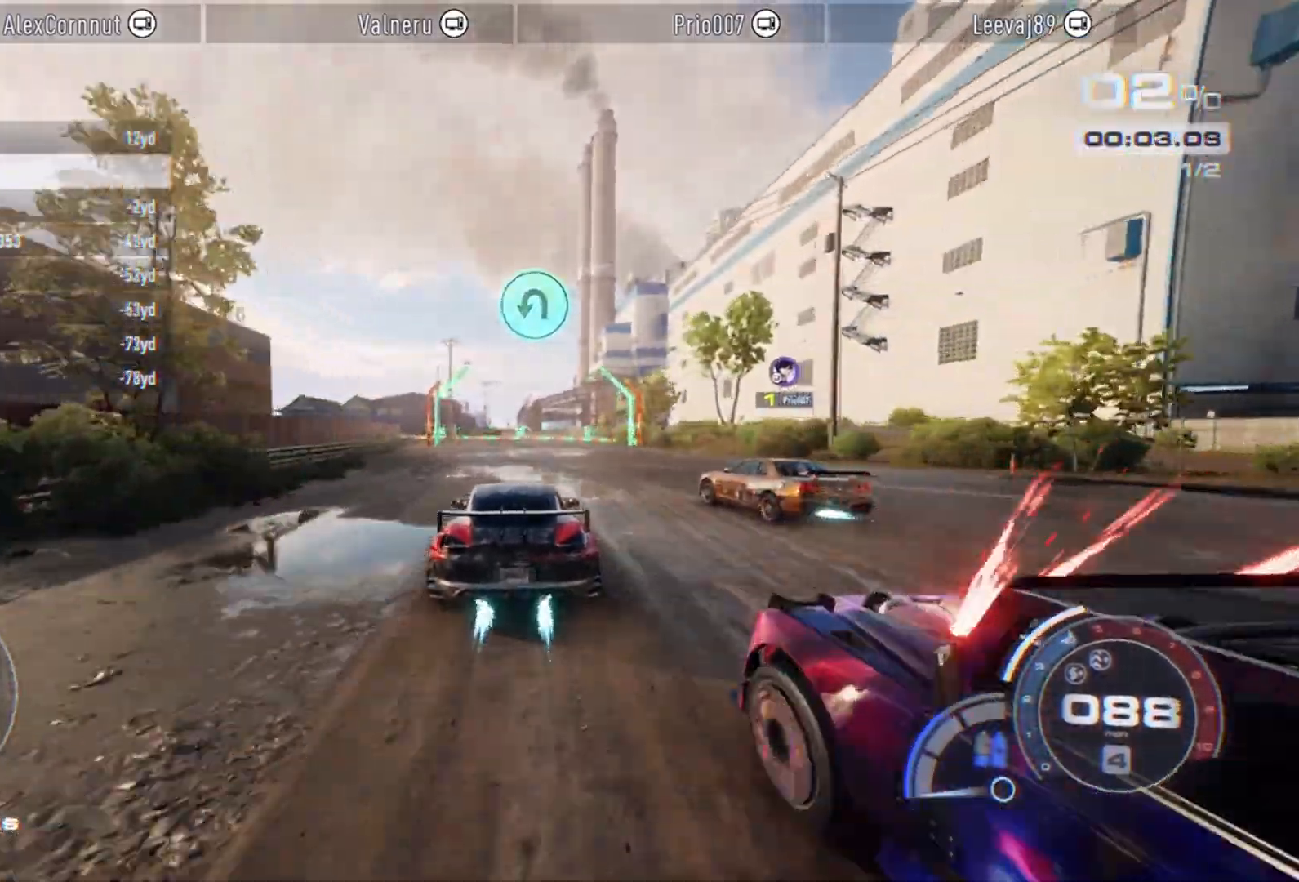
{"buttons": ["A", "R2"], "left_stick": "left", "events": [[100, "left_stick", "left"], [300, "left_stick", "center"], [467, "left_stick", "left"]]}
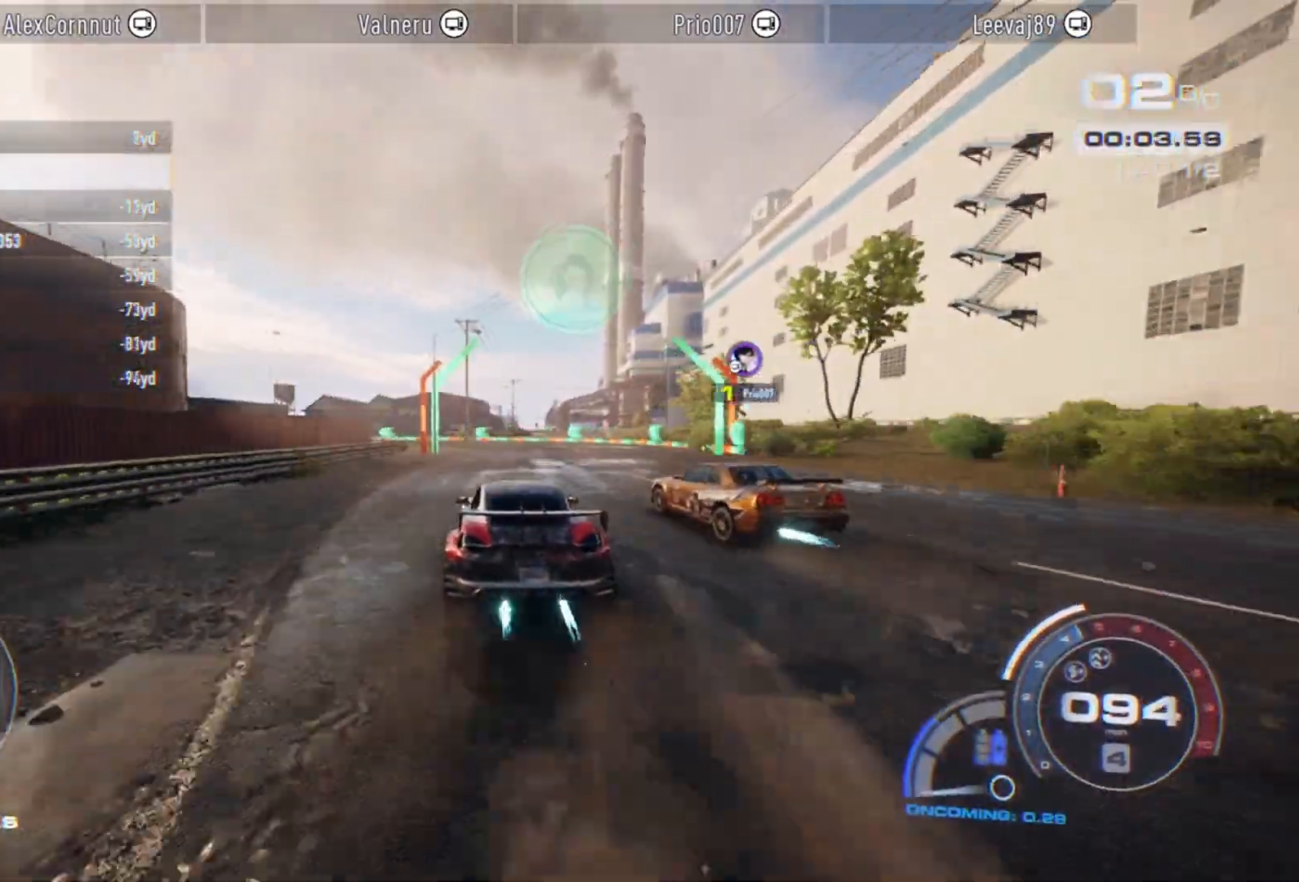
{"buttons": ["L2"], "left_stick": "left", "events": [[133, "left_stick", "center"], [250, "A", "up"], [300, "L2", "down"], [333, "left_stick", "left"], [350, "R2", "up"]]}
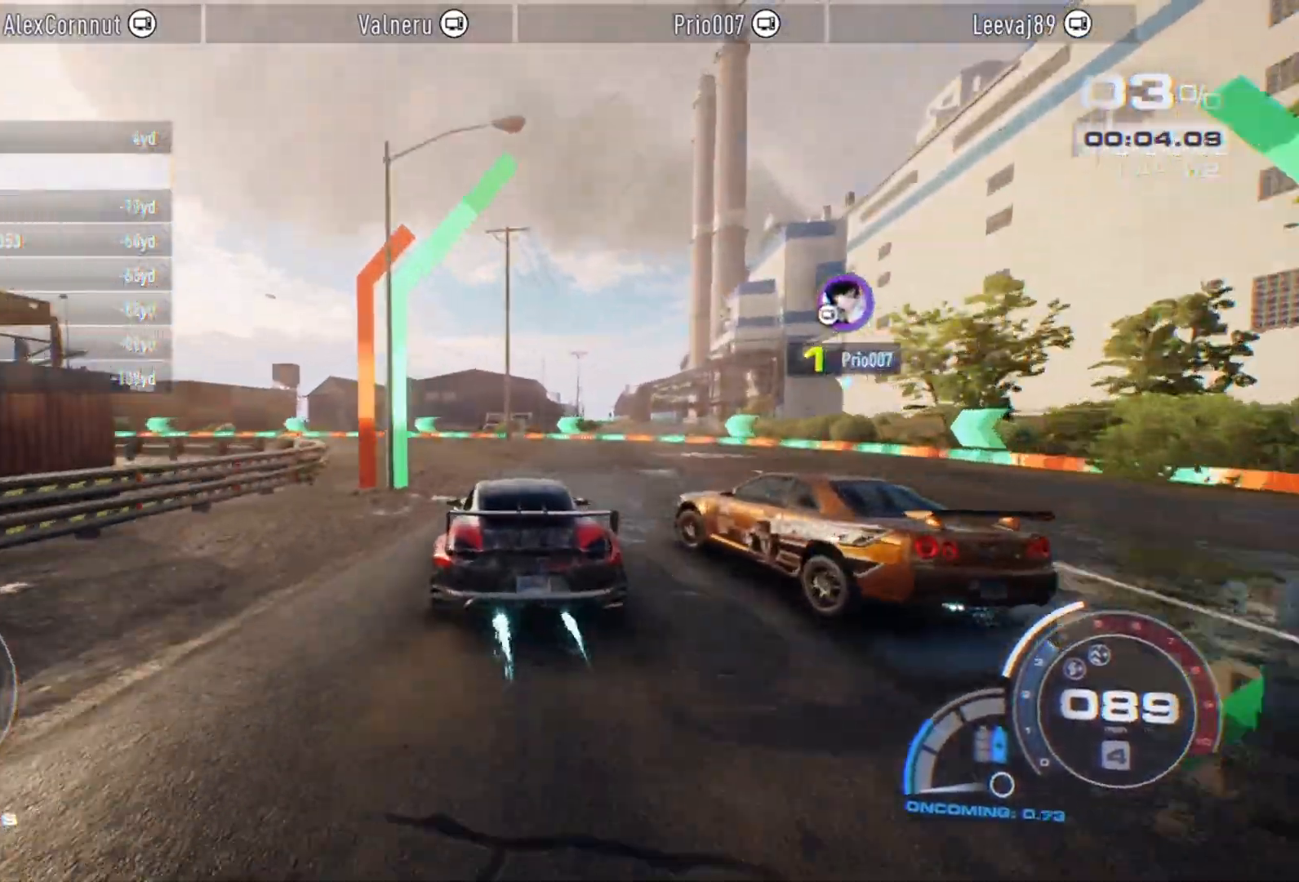
{"buttons": [], "left_stick": "left", "events": [[183, "L2", "up"]]}
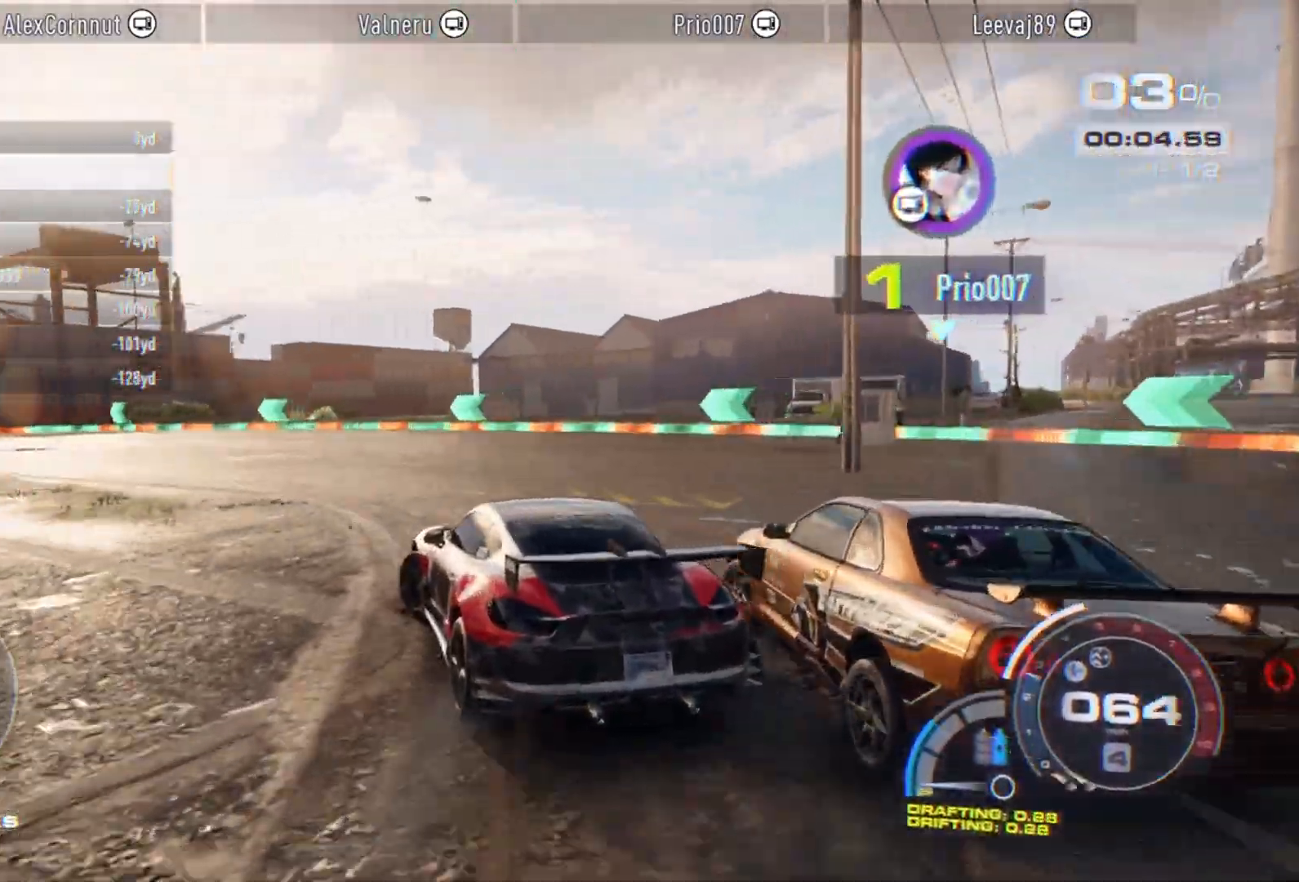
{"buttons": ["L1"], "left_stick": "left", "events": [[150, "R2", "down"], [233, "R2", "up"], [400, "L1", "down"]]}
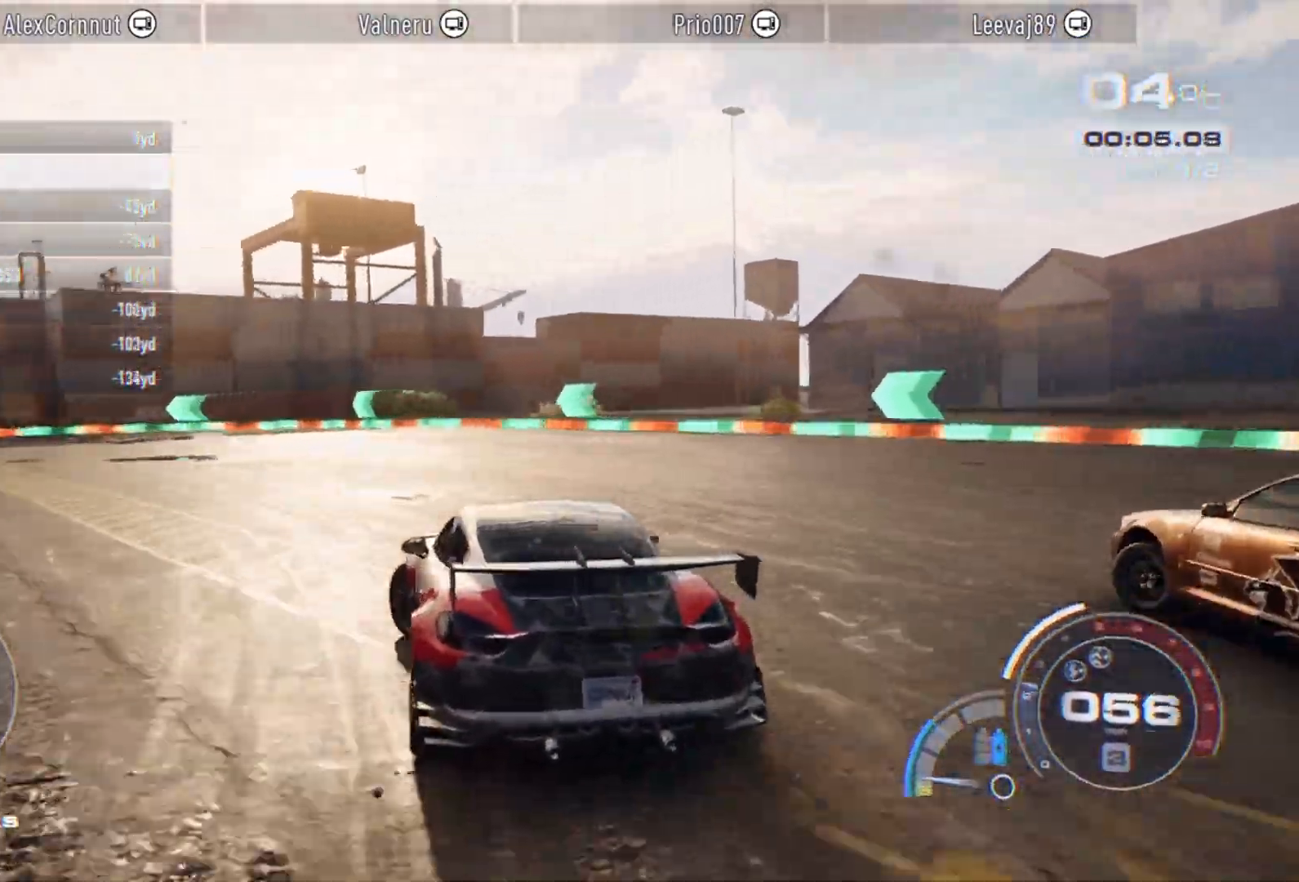
{"buttons": ["R2"], "left_stick": "left", "events": [[50, "L1", "up"], [50, "R2", "down"], [217, "left_stick", "center"], [367, "left_stick", "left"]]}
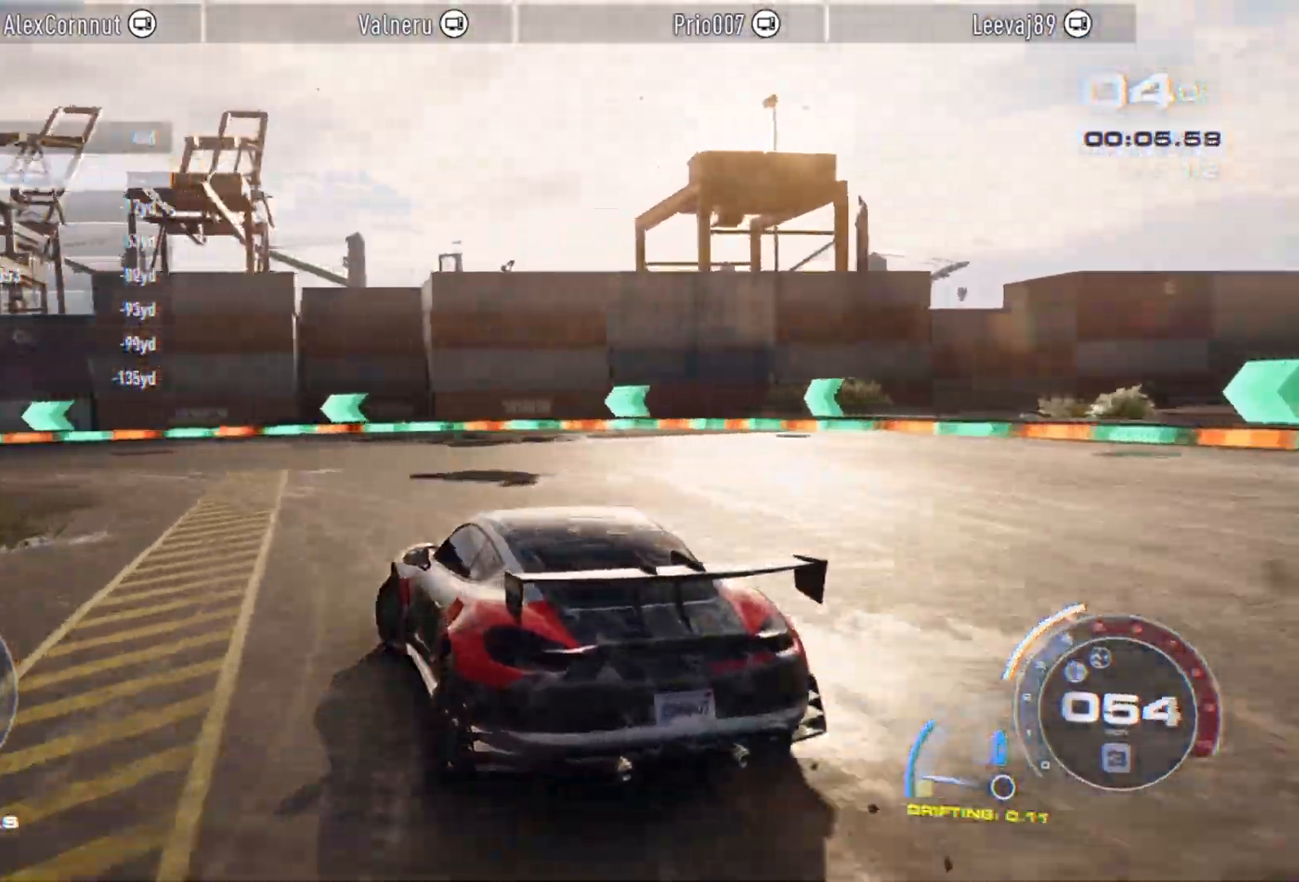
{"buttons": ["R2"], "left_stick": "left", "events": [[17, "left_stick", "center"], [467, "left_stick", "left"]]}
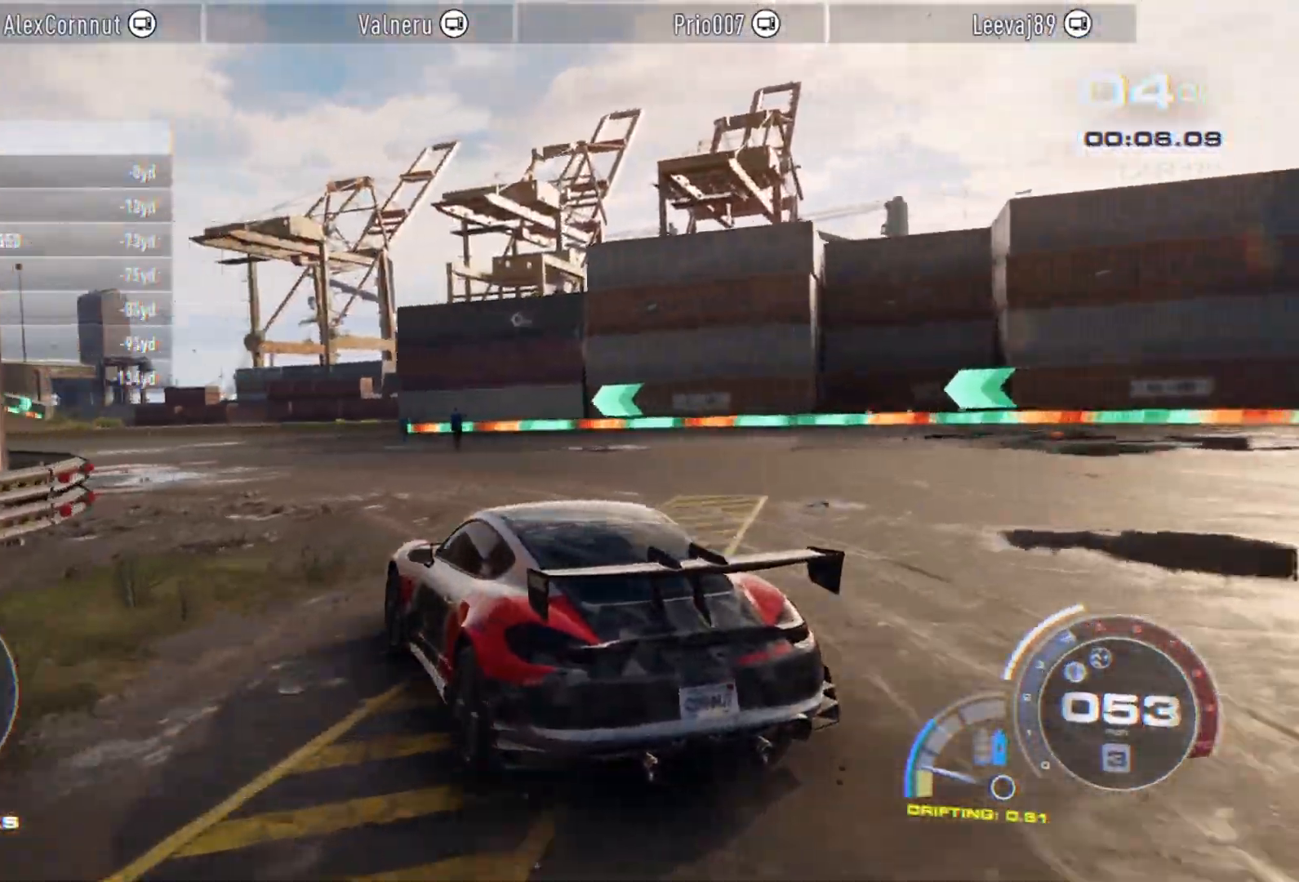
{"buttons": ["R2"], "left_stick": "left", "events": [[100, "left_stick", "center"], [167, "left_stick", "right"], [283, "left_stick", "left"]]}
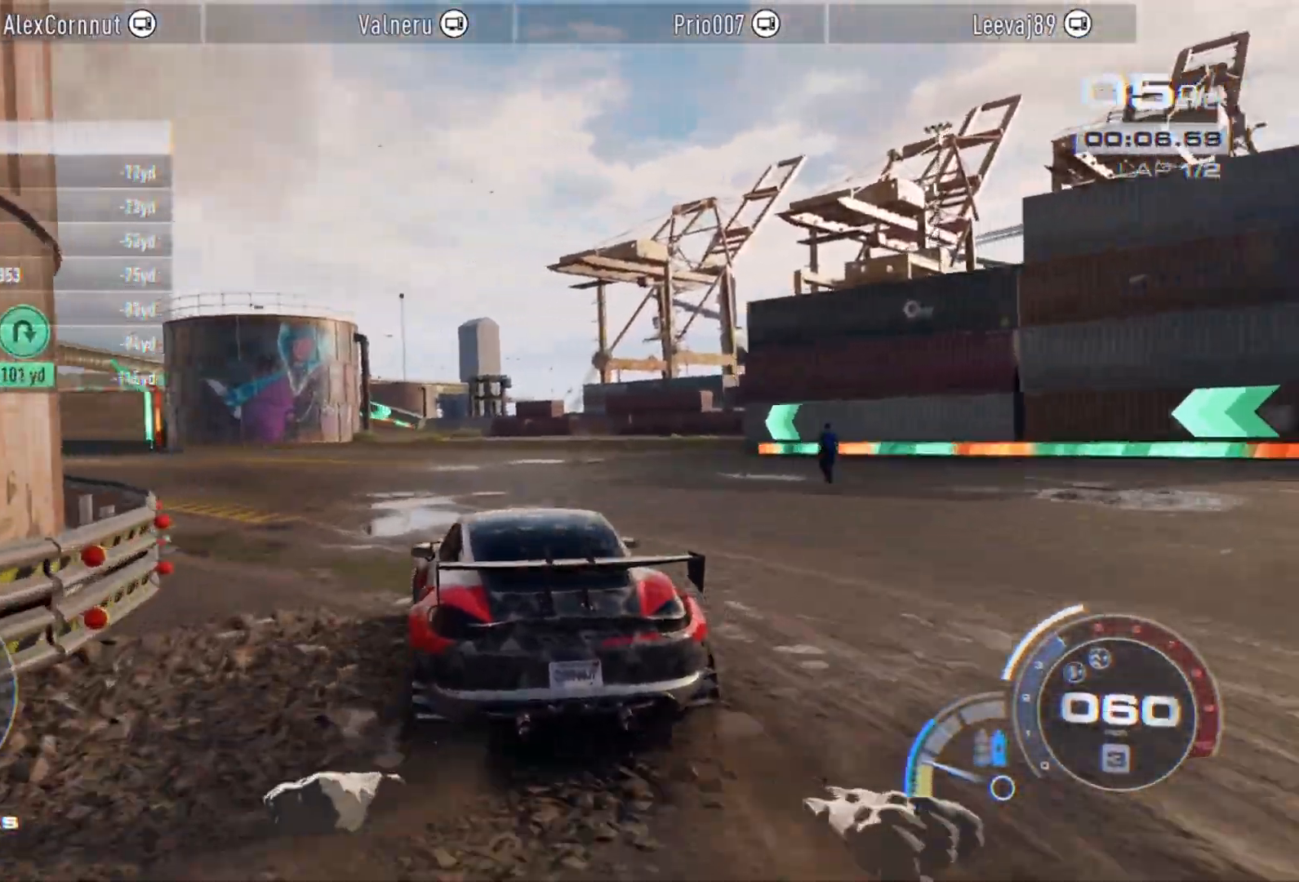
{"buttons": ["R2"], "left_stick": "center", "events": [[17, "left_stick", "center"], [150, "left_stick", "left"], [333, "left_stick", "center"]]}
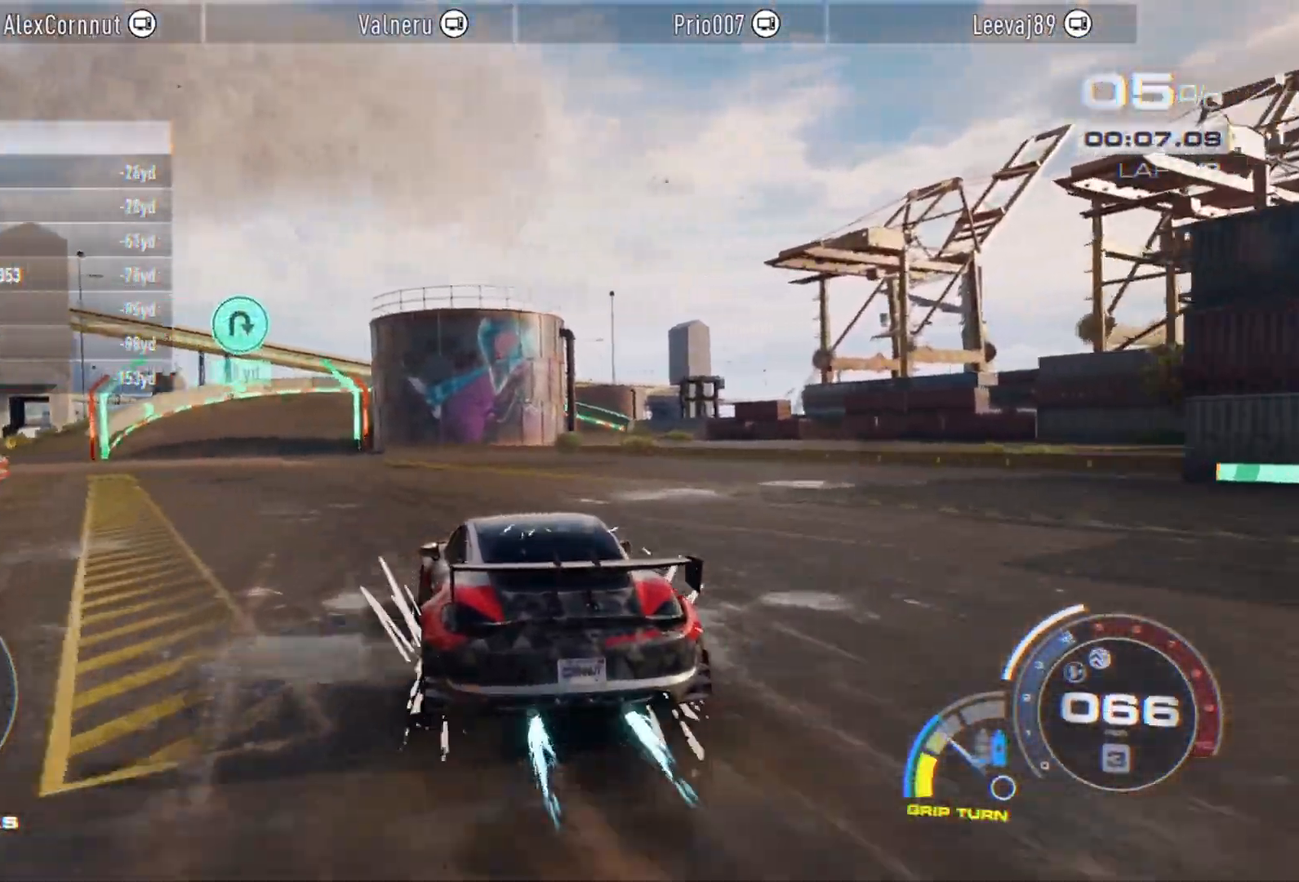
{"buttons": ["A", "R2"], "left_stick": "left", "events": [[33, "left_stick", "left"], [83, "A", "down"], [200, "left_stick", "center"], [383, "left_stick", "left"]]}
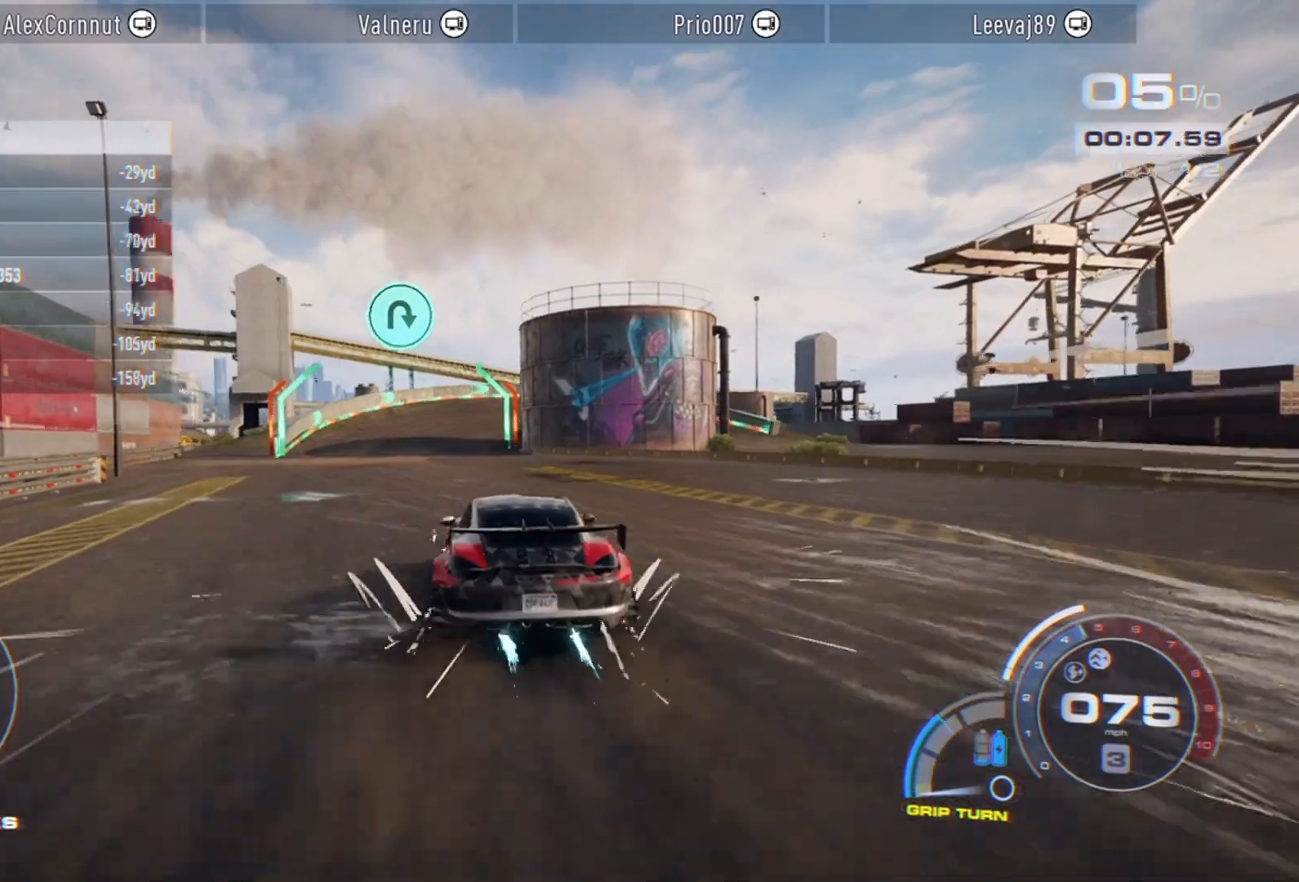
{"buttons": ["A", "R2"], "left_stick": "center", "events": [[33, "left_stick", "center"], [250, "R1", "down"], [283, "left_stick", "left"], [400, "R1", "up"], [417, "R1", "down"], [433, "R1", "up"], [433, "left_stick", "center"]]}
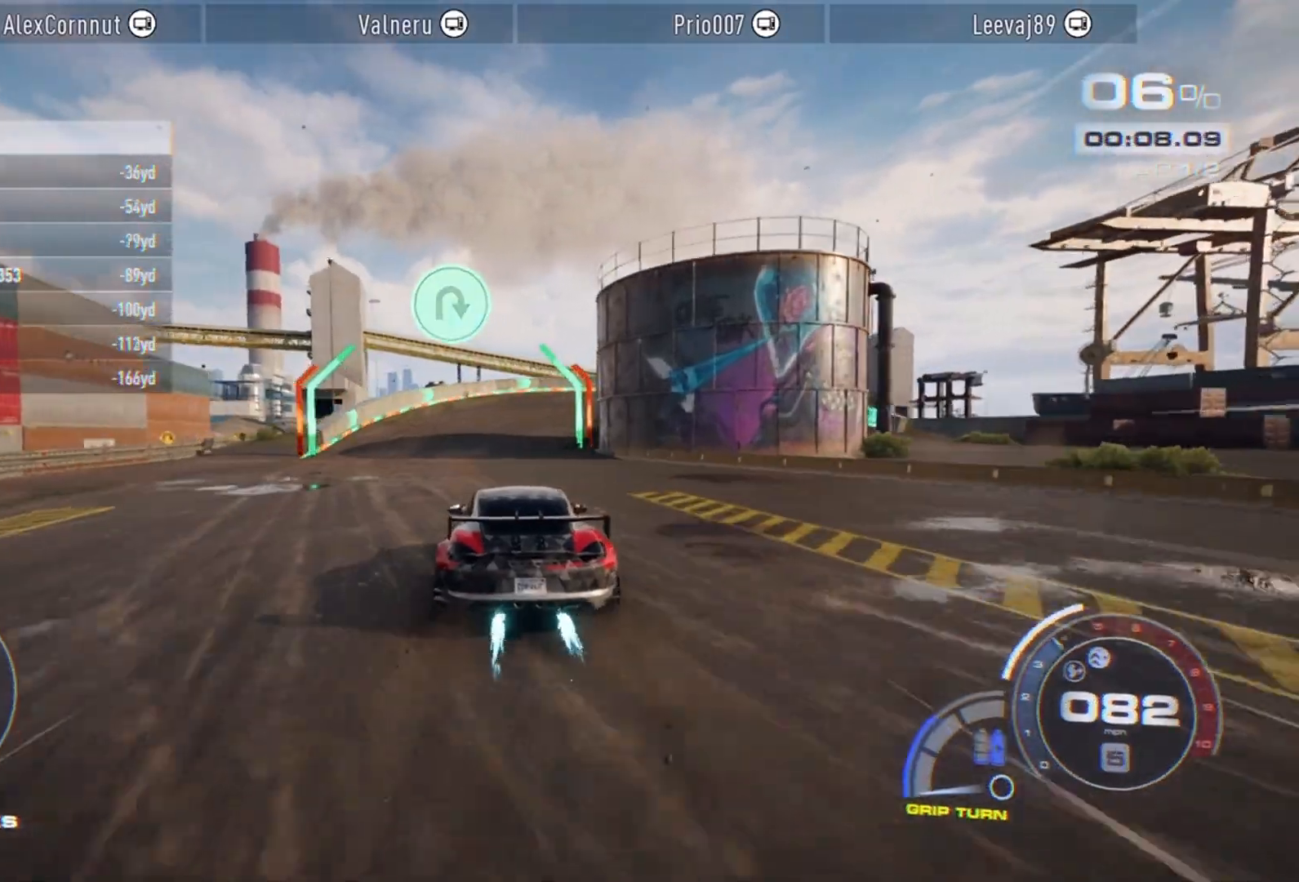
{"buttons": ["A", "R2"], "left_stick": "center", "events": [[200, "left_stick", "left"], [500, "left_stick", "center"]]}
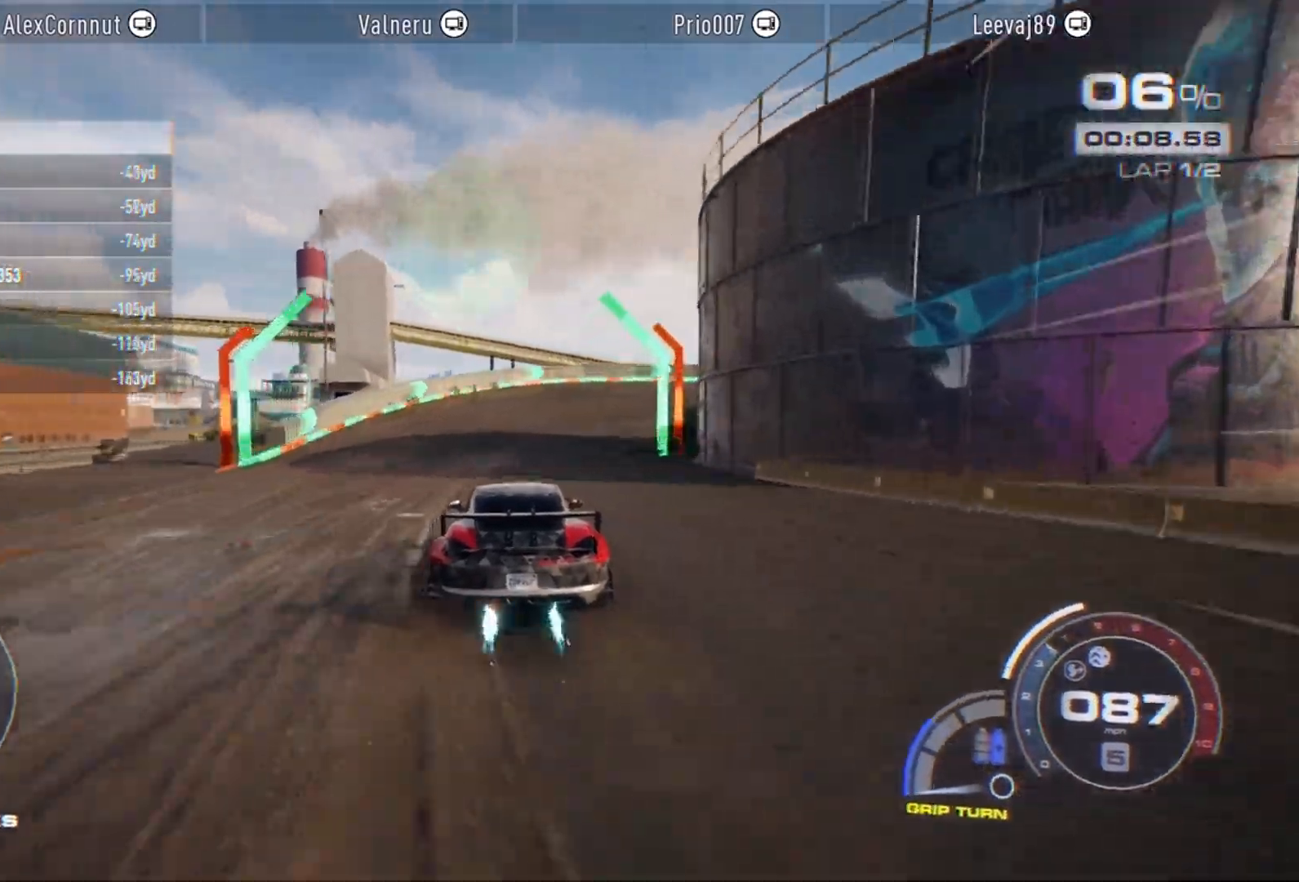
{"buttons": [], "left_stick": "right", "events": [[17, "left_stick", "right"], [50, "A", "up"], [50, "L2", "down"], [83, "R2", "up"], [267, "L2", "up"]]}
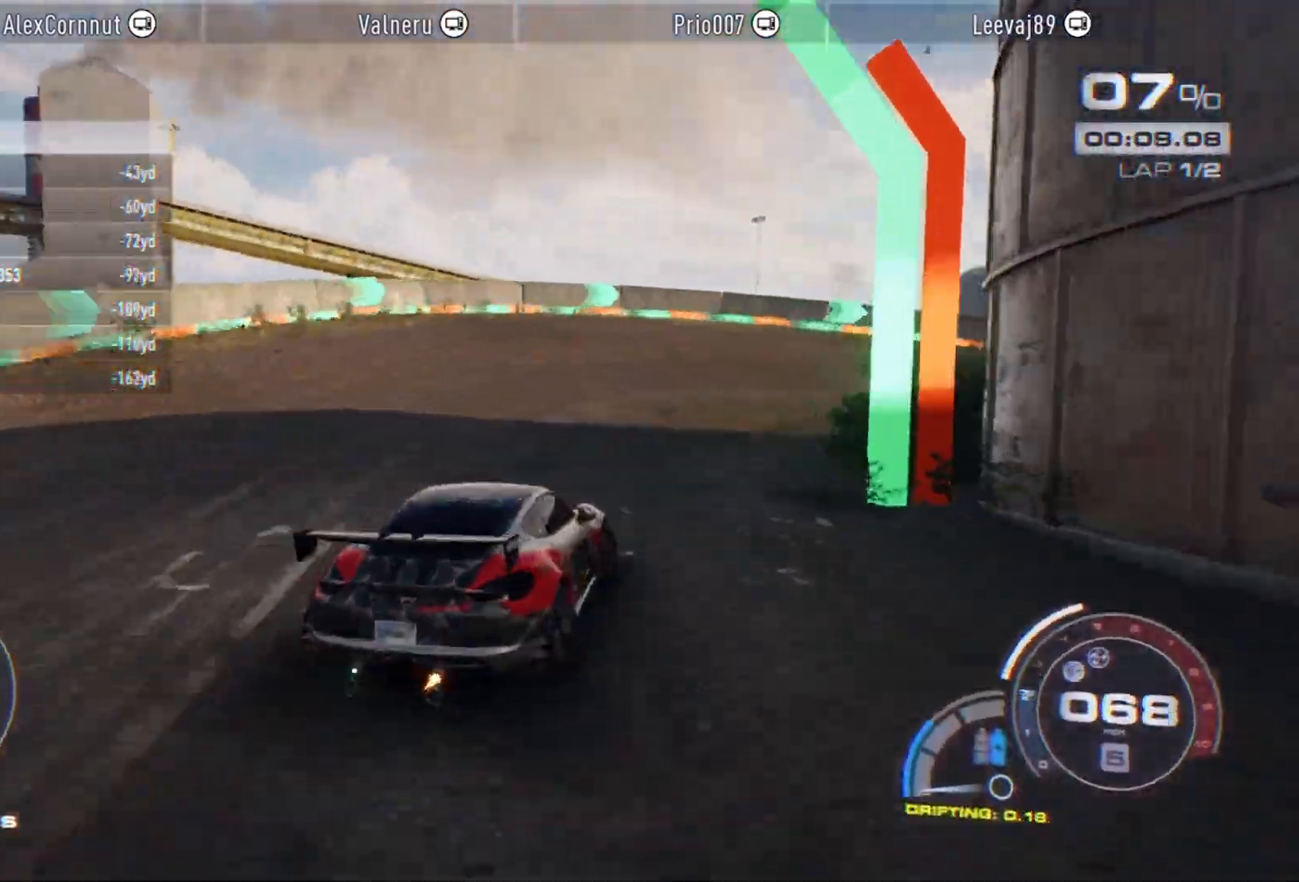
{"buttons": [], "left_stick": "right", "events": [[33, "L2", "down"], [150, "L2", "up"]]}
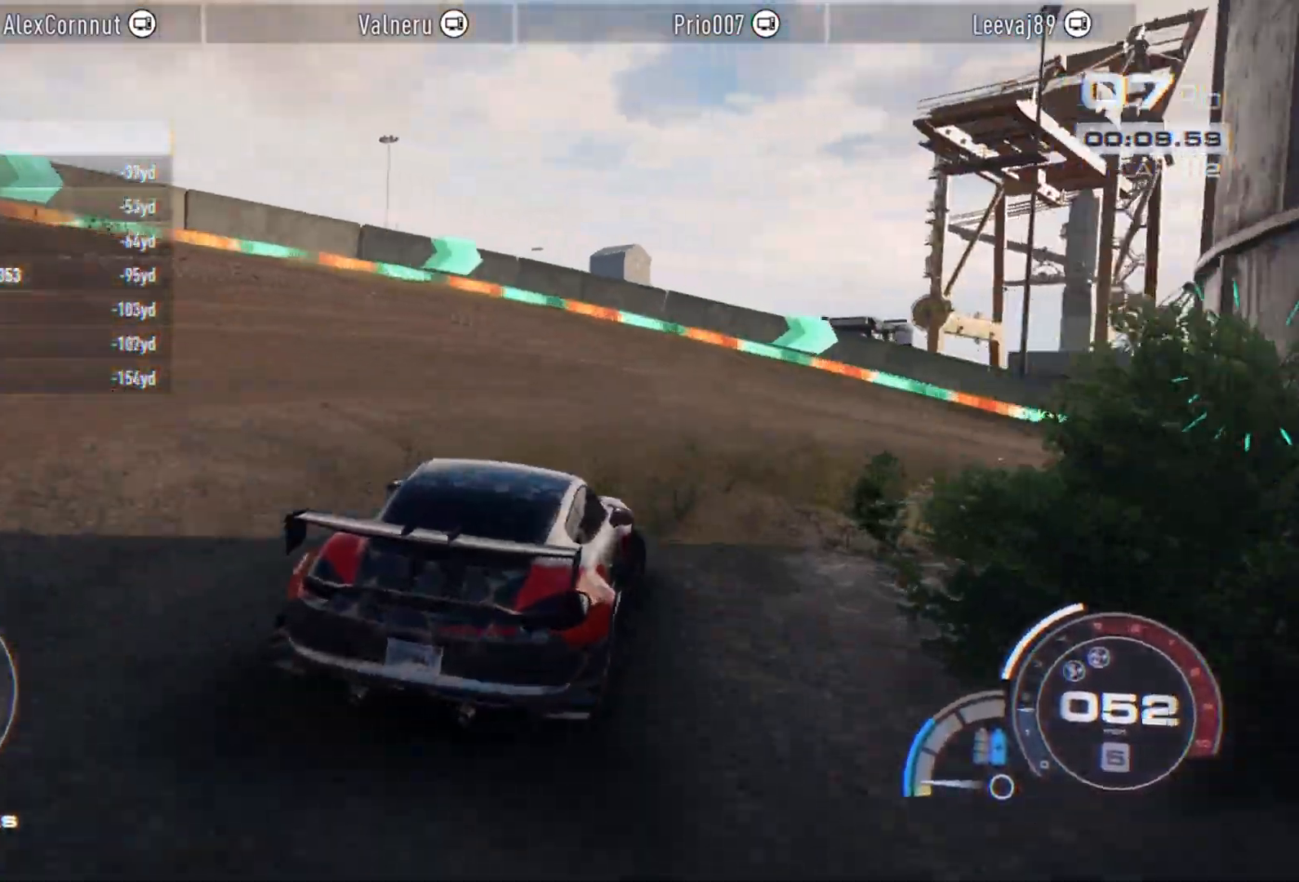
{"buttons": ["R2"], "left_stick": "right", "events": [[50, "L1", "down"], [133, "L1", "up"], [400, "R2", "down"]]}
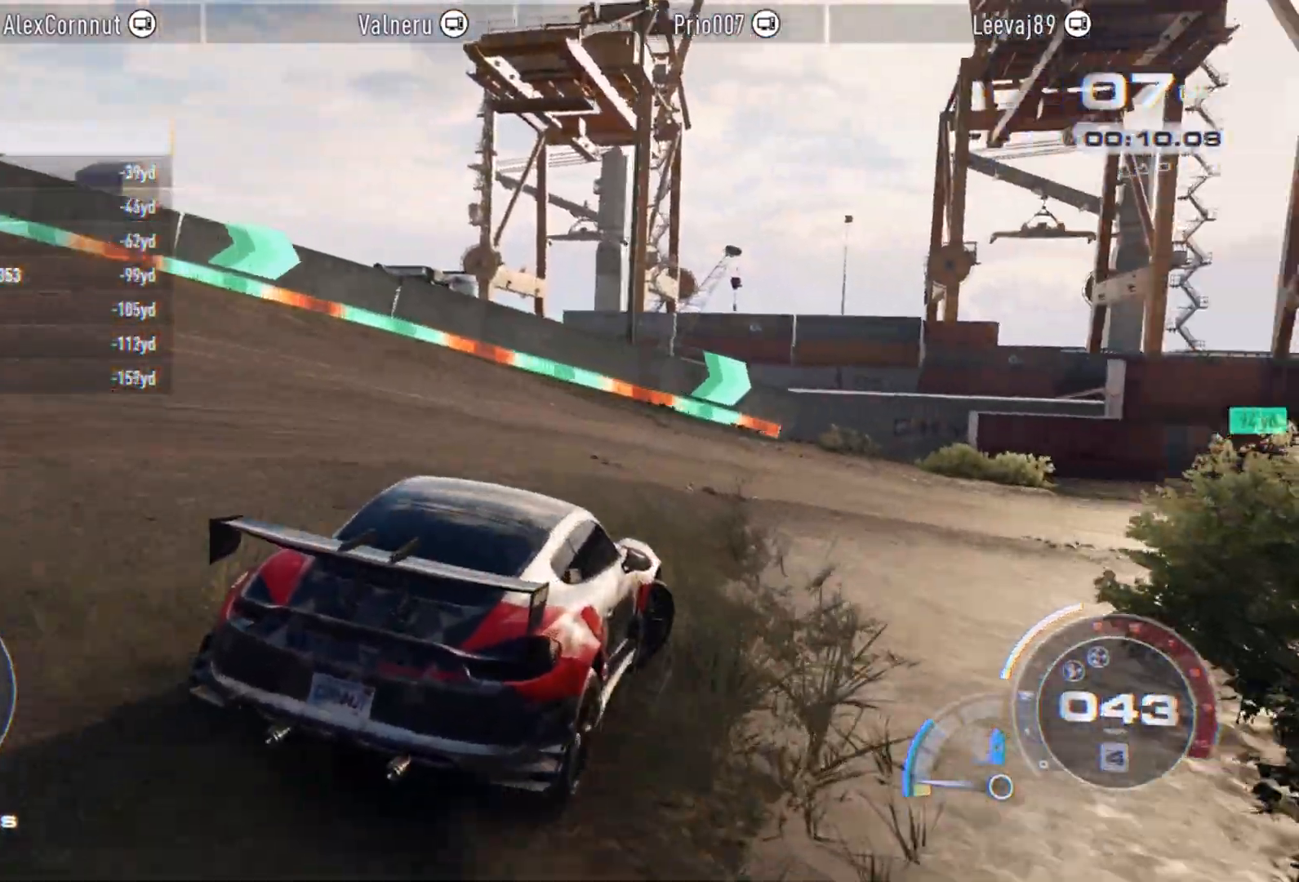
{"buttons": ["R2"], "left_stick": "center", "events": [[200, "left_stick", "center"]]}
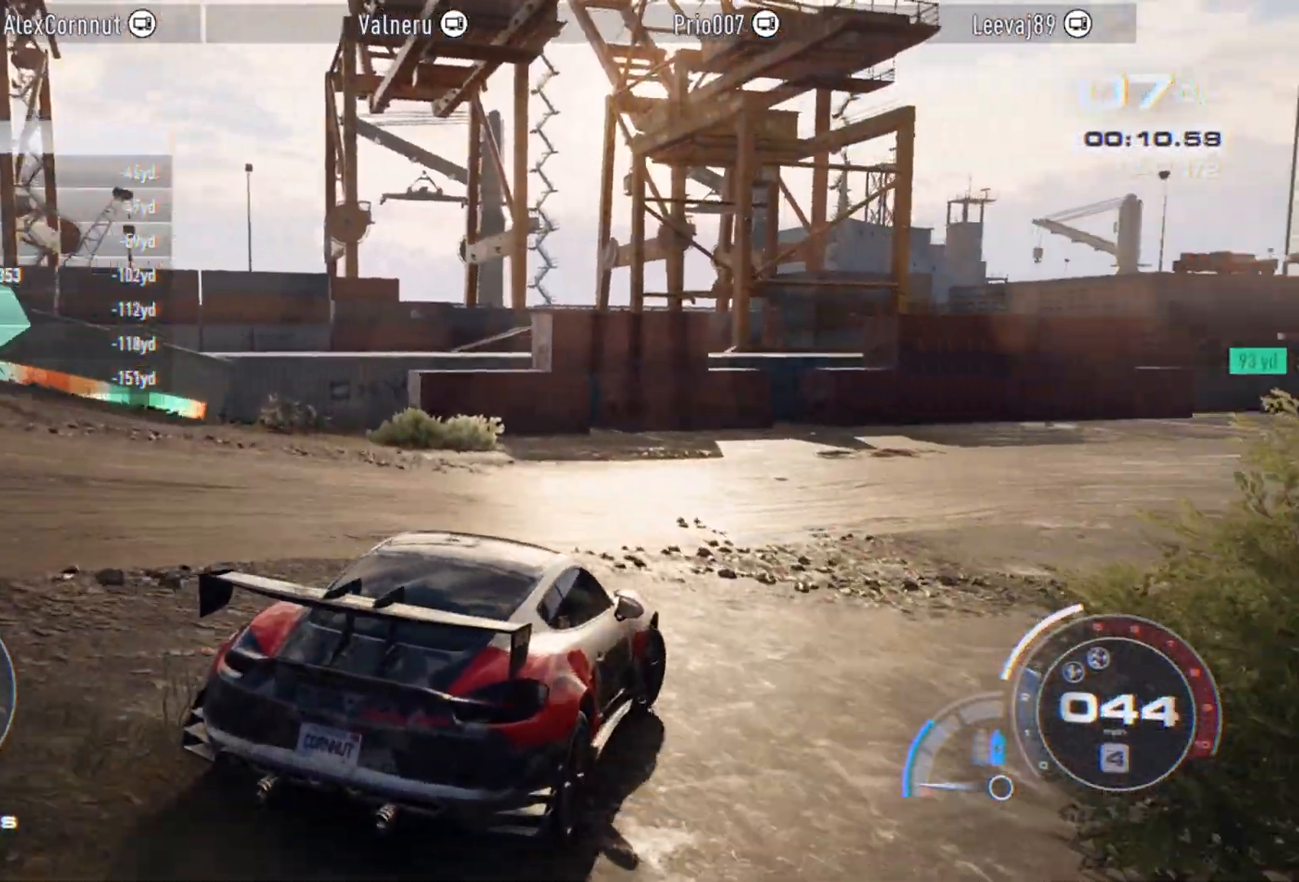
{"buttons": ["R2"], "left_stick": "right", "events": [[67, "left_stick", "right"], [267, "left_stick", "center"], [500, "left_stick", "right"]]}
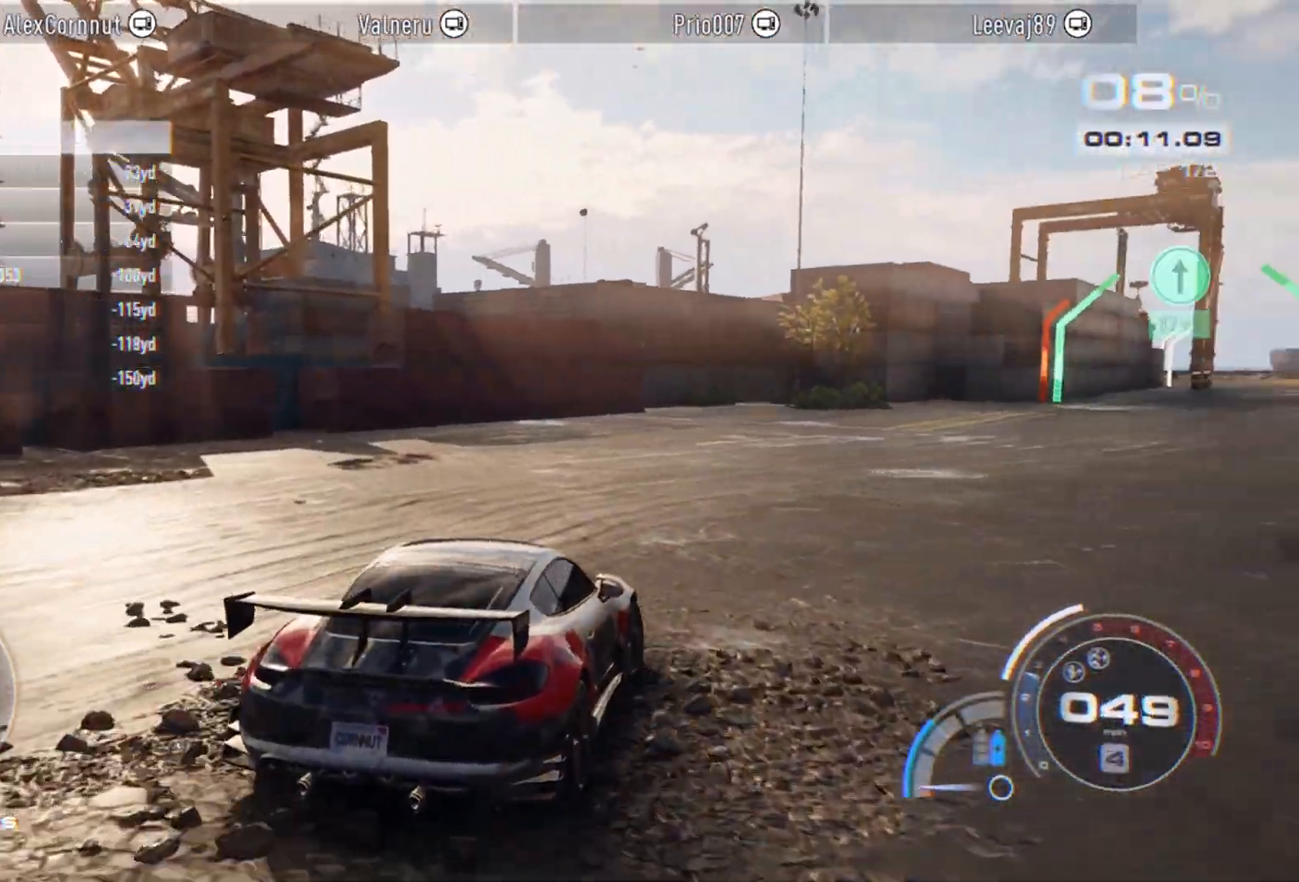
{"buttons": ["A", "R2"], "left_stick": "center", "events": [[167, "A", "down"], [183, "left_stick", "center"], [383, "left_stick", "right"], [500, "left_stick", "center"]]}